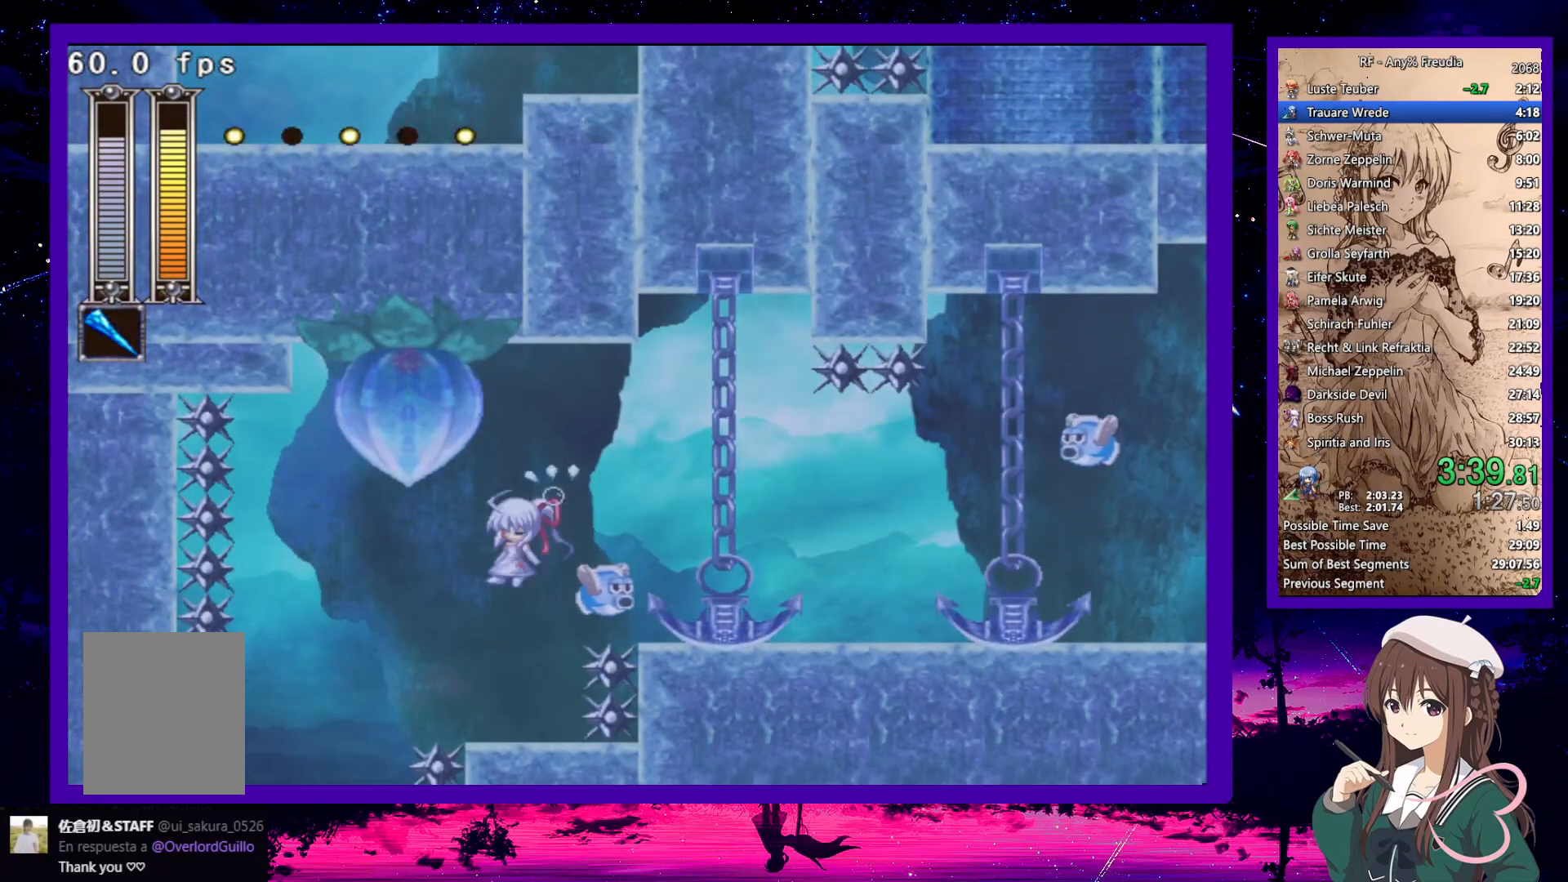
Gameplay with keyboard; each line is a JSON object with the keys held at the frame after it. "events" lists presses ("down") and releases ("up") of "a", "down", "left", "right", "s", "up", "x" and "z" between this image and that frame as [ms after this image, input, new state], when the widget could be followed in between. No other keys are recorded. Mouse input is not recorded.
{"keys": ["right"], "events": [[483, "left", "up"], [483, "right", "down"]]}
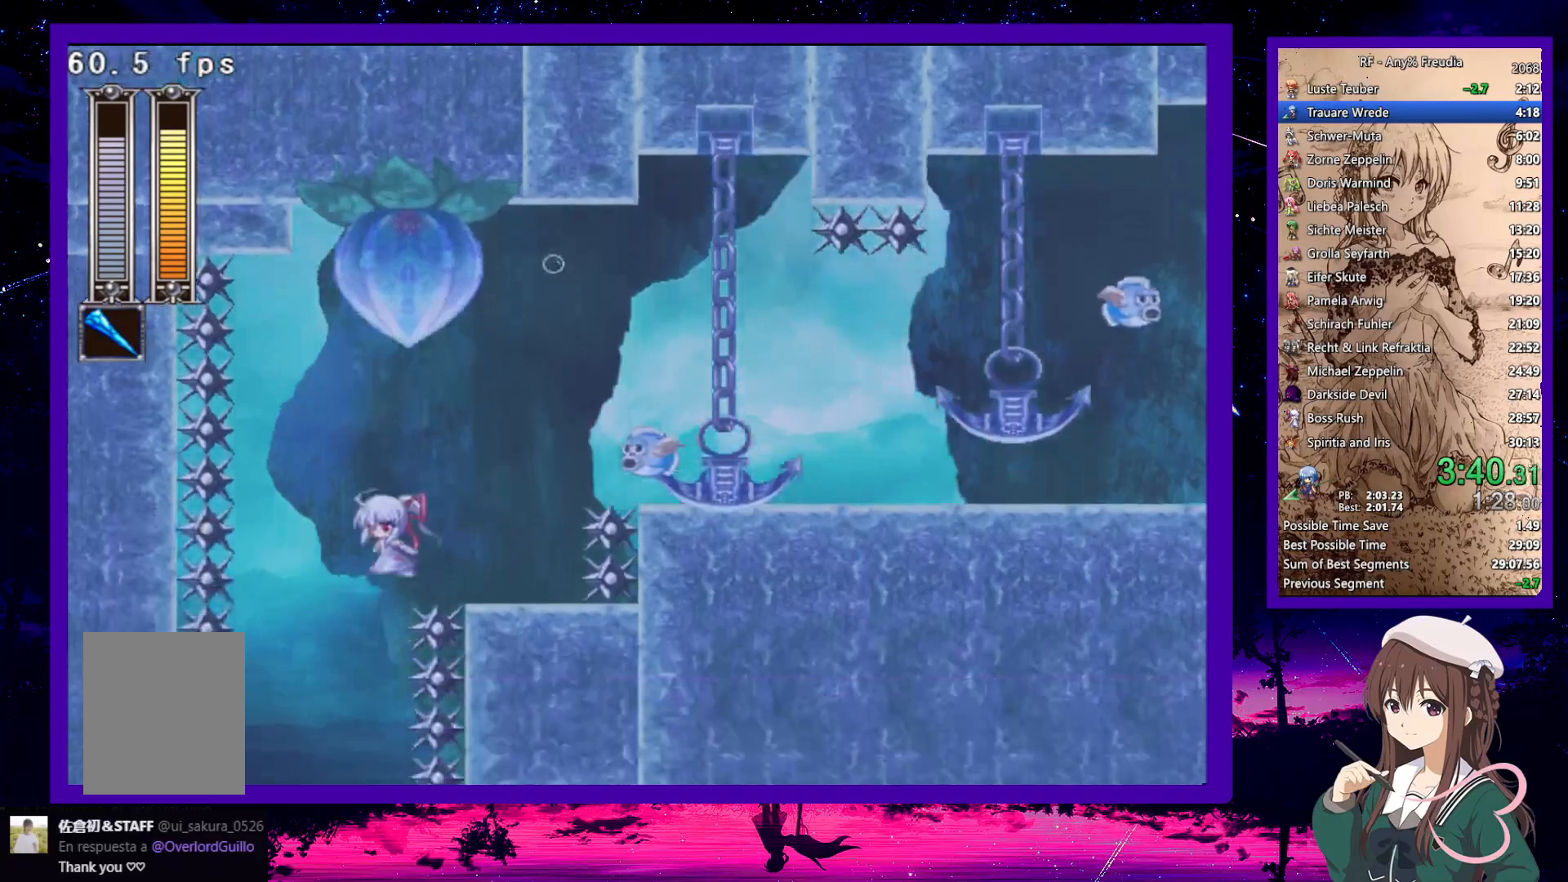
{"keys": [], "events": [[417, "right", "up"]]}
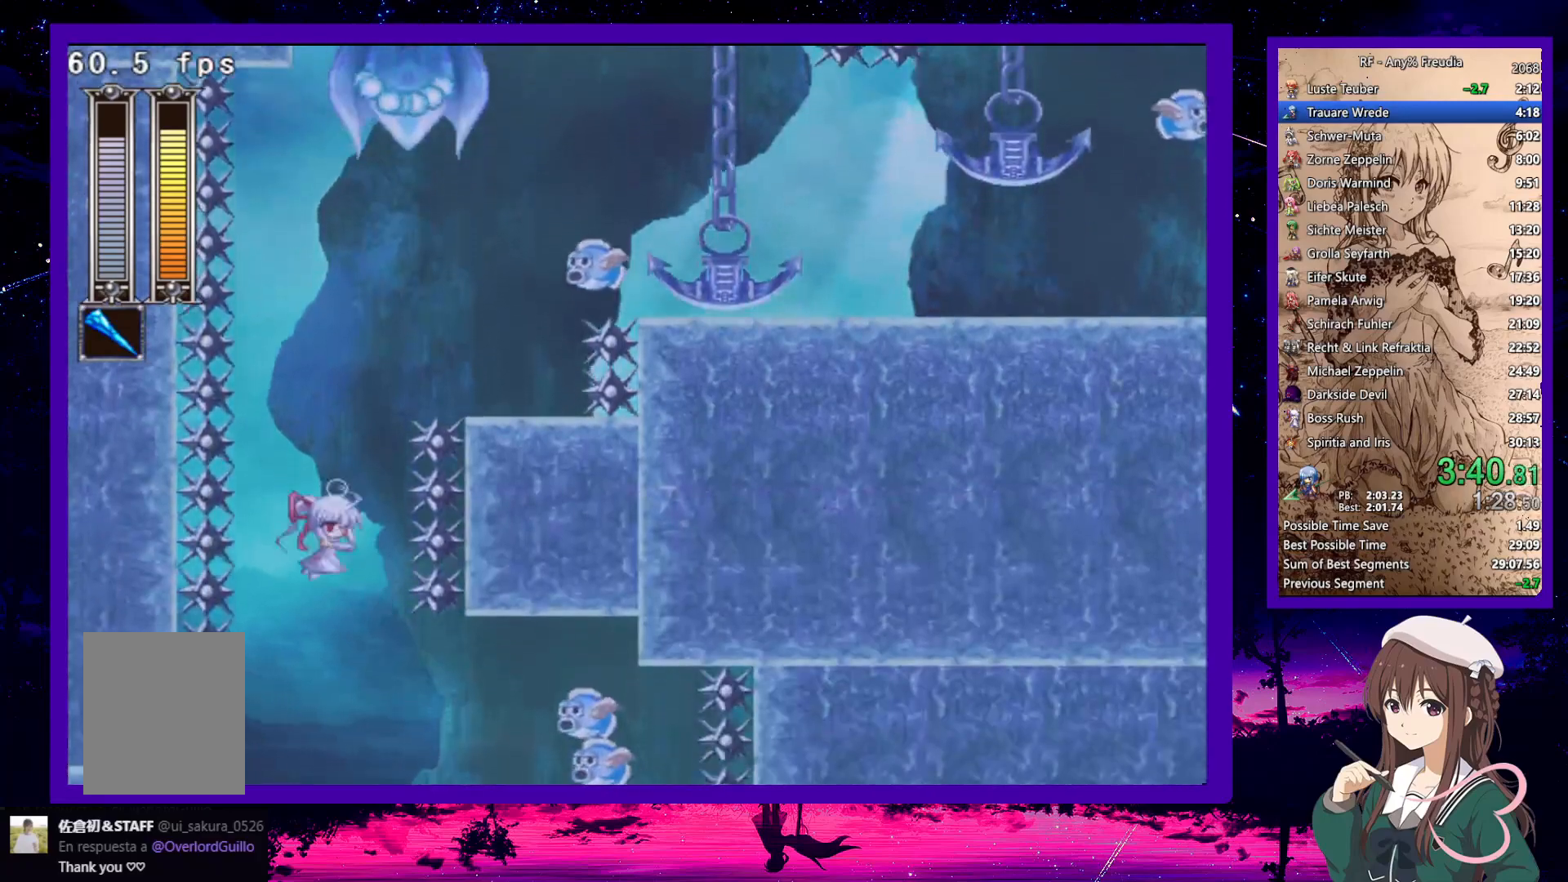
{"keys": ["x"], "events": [[117, "right", "down"], [200, "right", "up"], [250, "x", "down"]]}
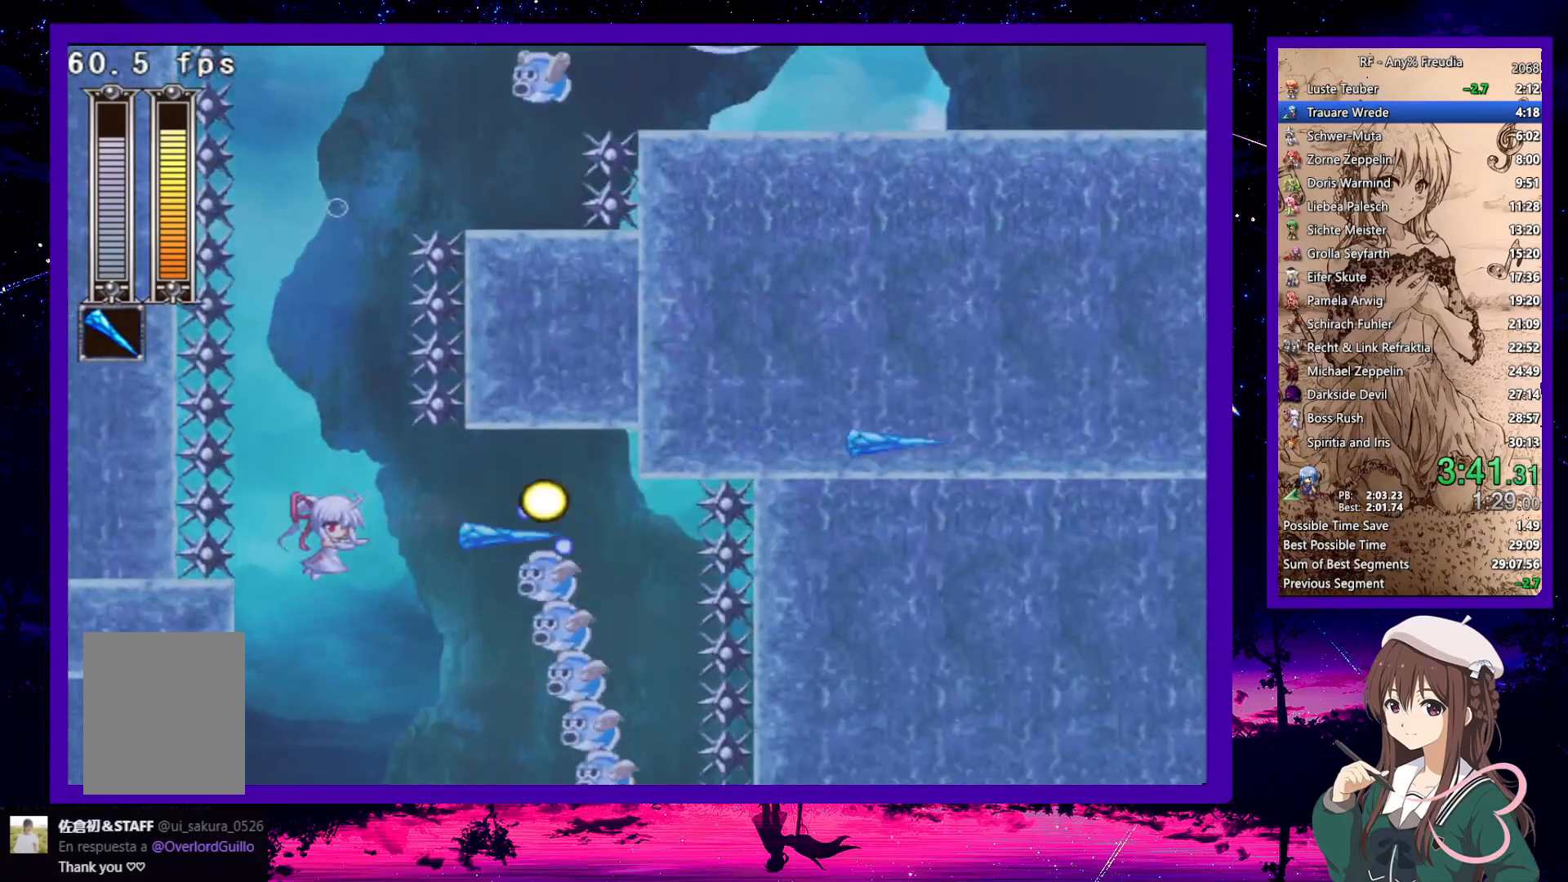
{"keys": ["x"], "events": []}
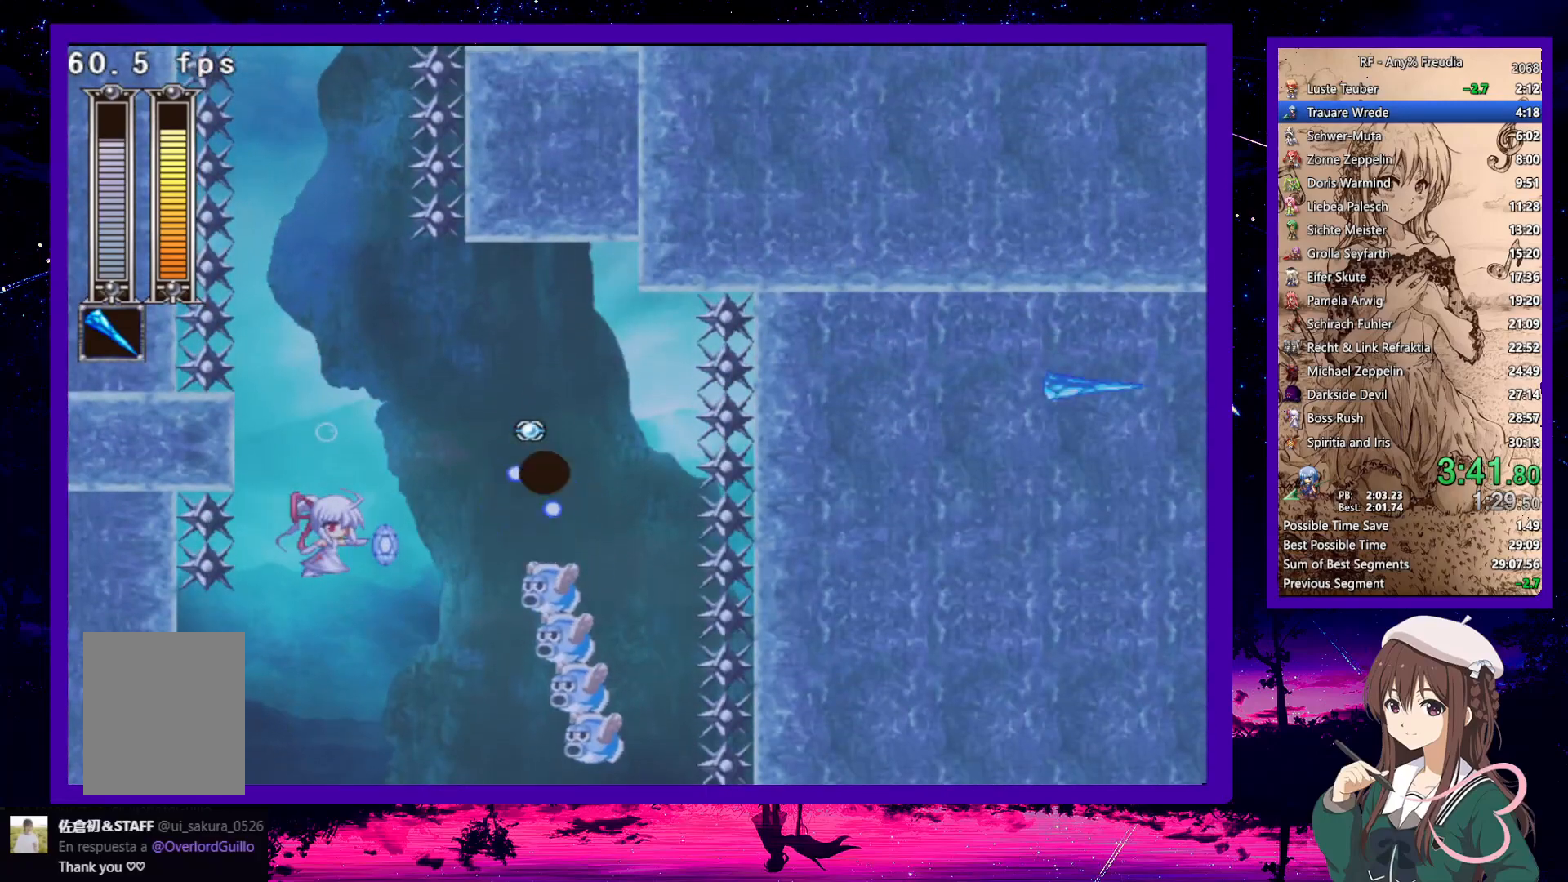
{"keys": ["left", "s", "x"], "events": [[367, "s", "down"], [417, "x", "up"], [500, "left", "down"], [500, "x", "down"]]}
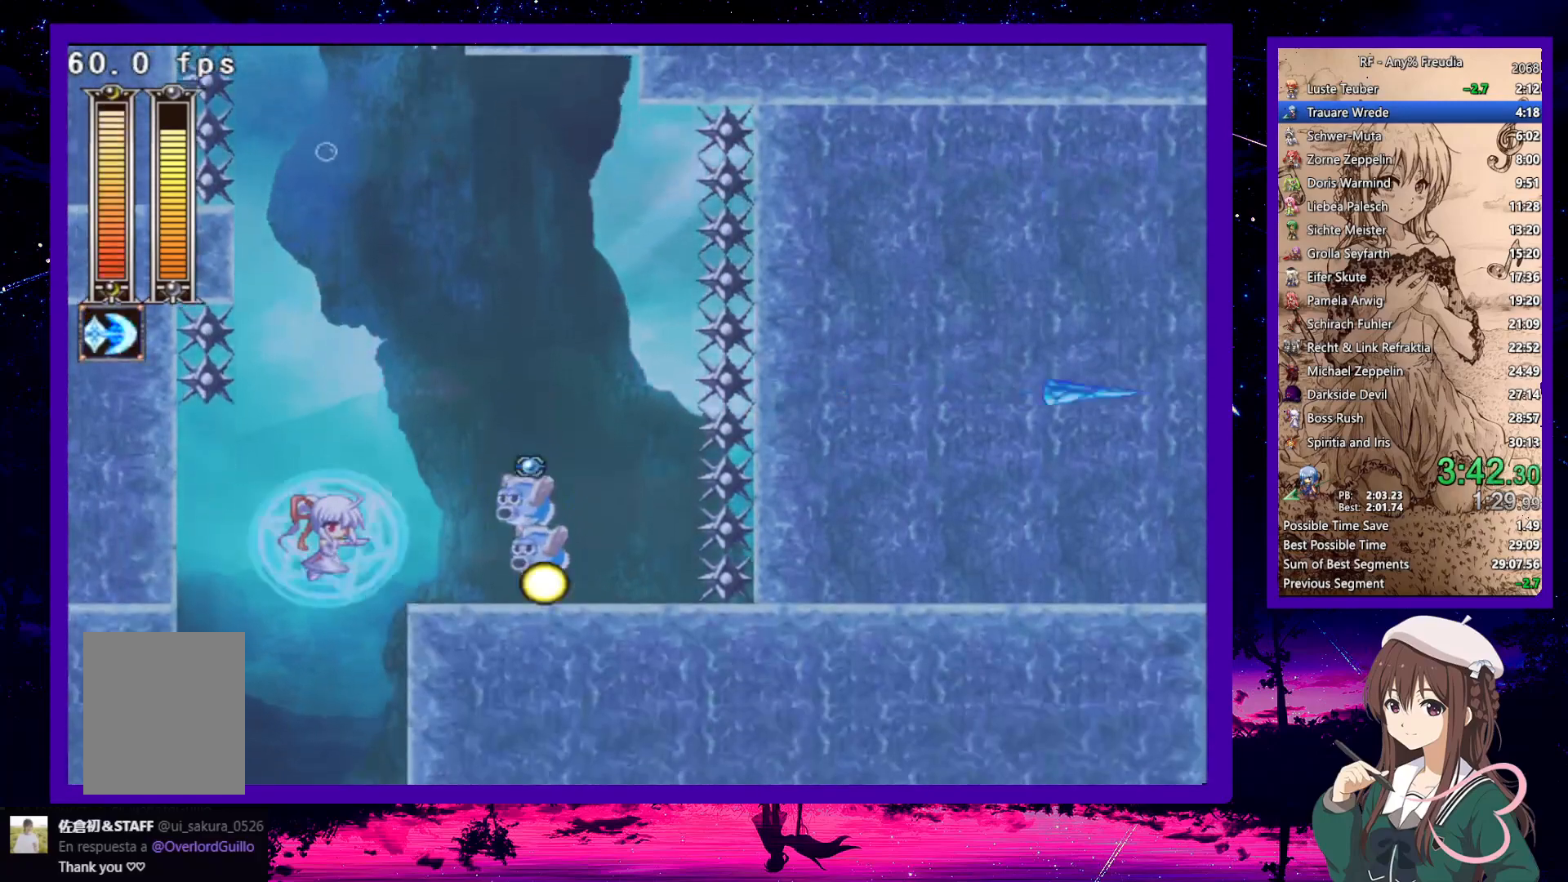
{"keys": ["right"], "events": [[50, "s", "up"], [150, "x", "up"], [283, "left", "up"], [383, "right", "down"]]}
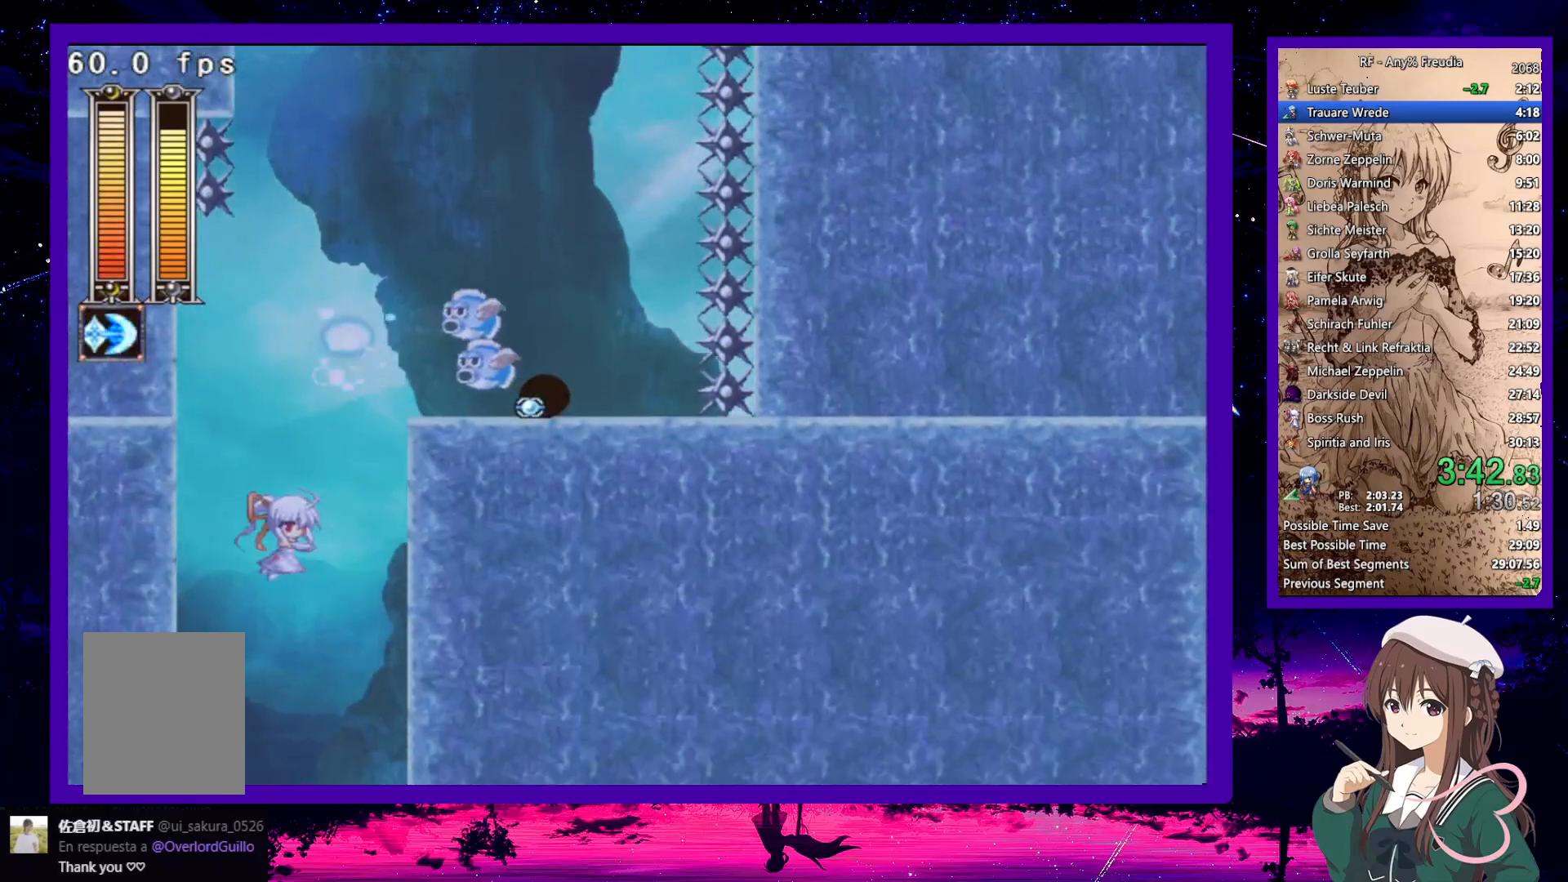
{"keys": ["down"], "events": [[67, "down", "down"], [67, "right", "up"]]}
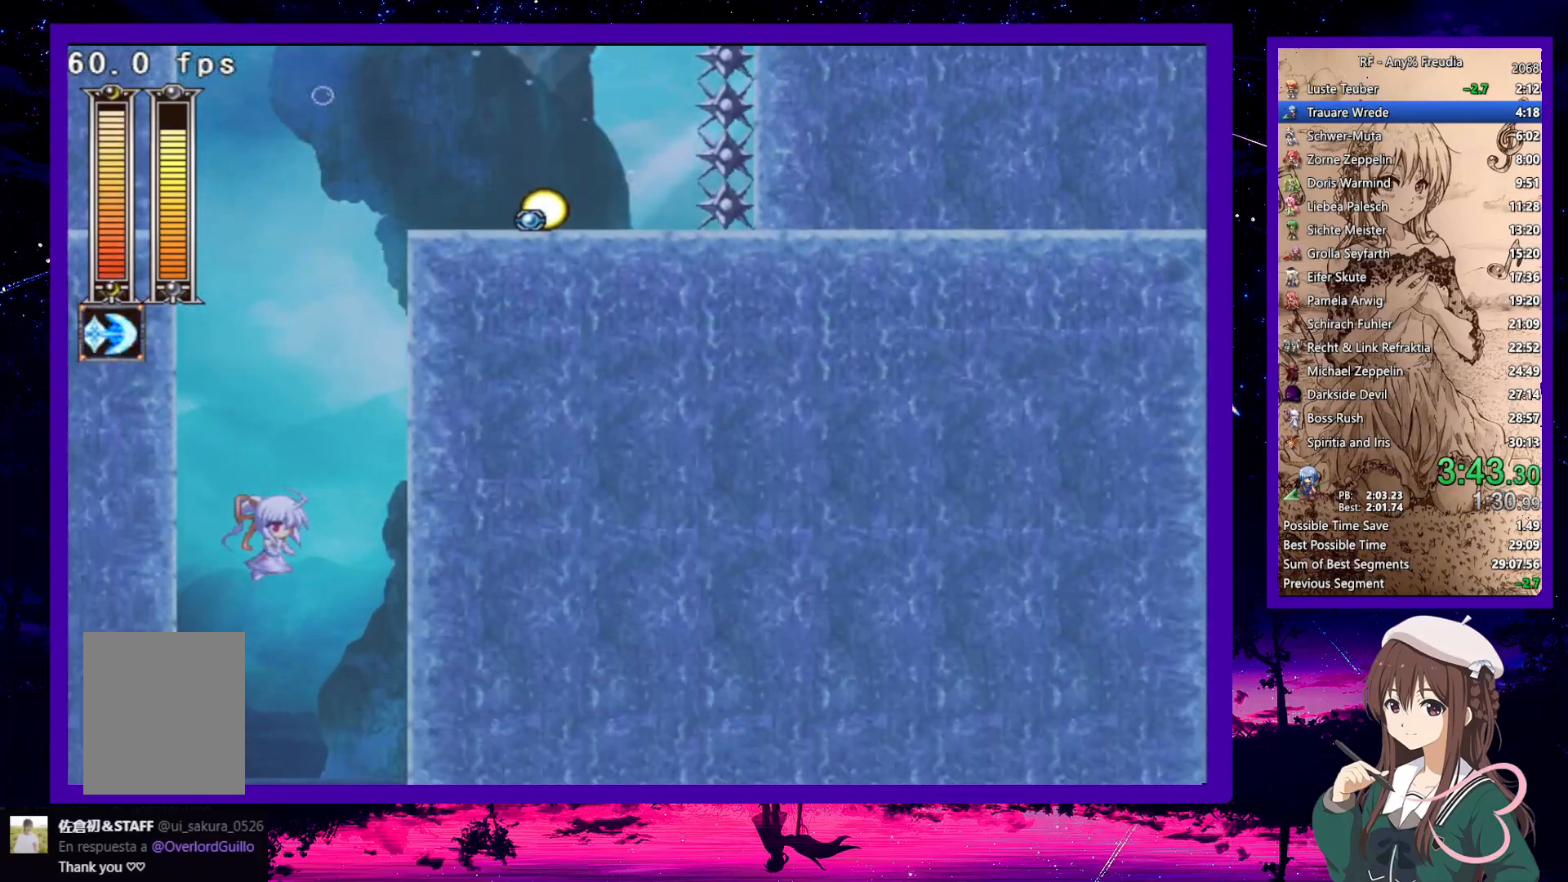
{"keys": ["down", "right"], "events": [[417, "right", "down"]]}
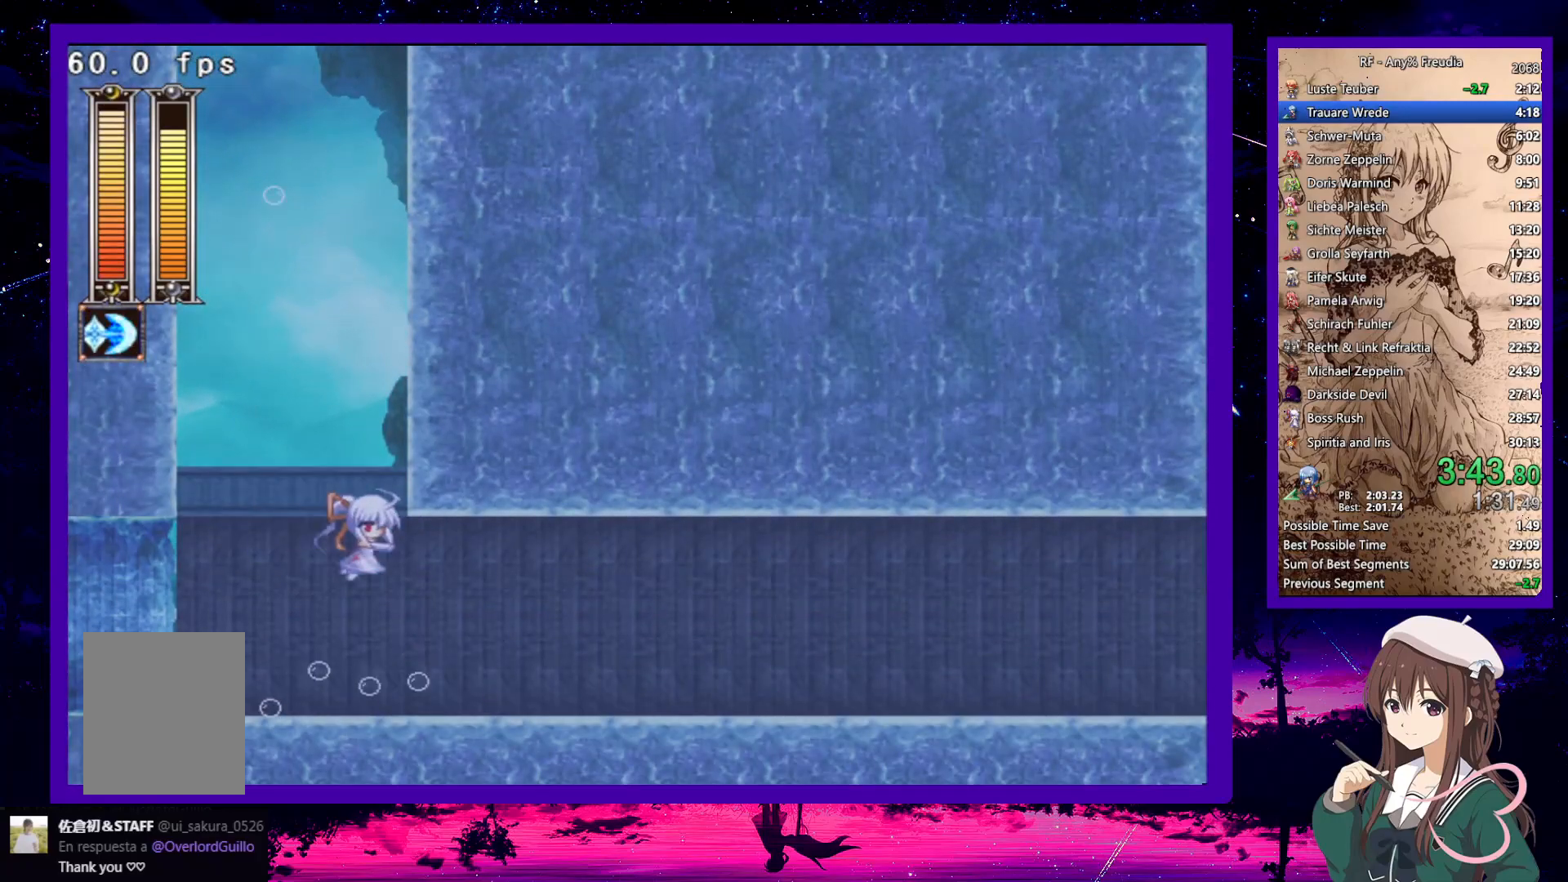
{"keys": ["down", "right"], "events": []}
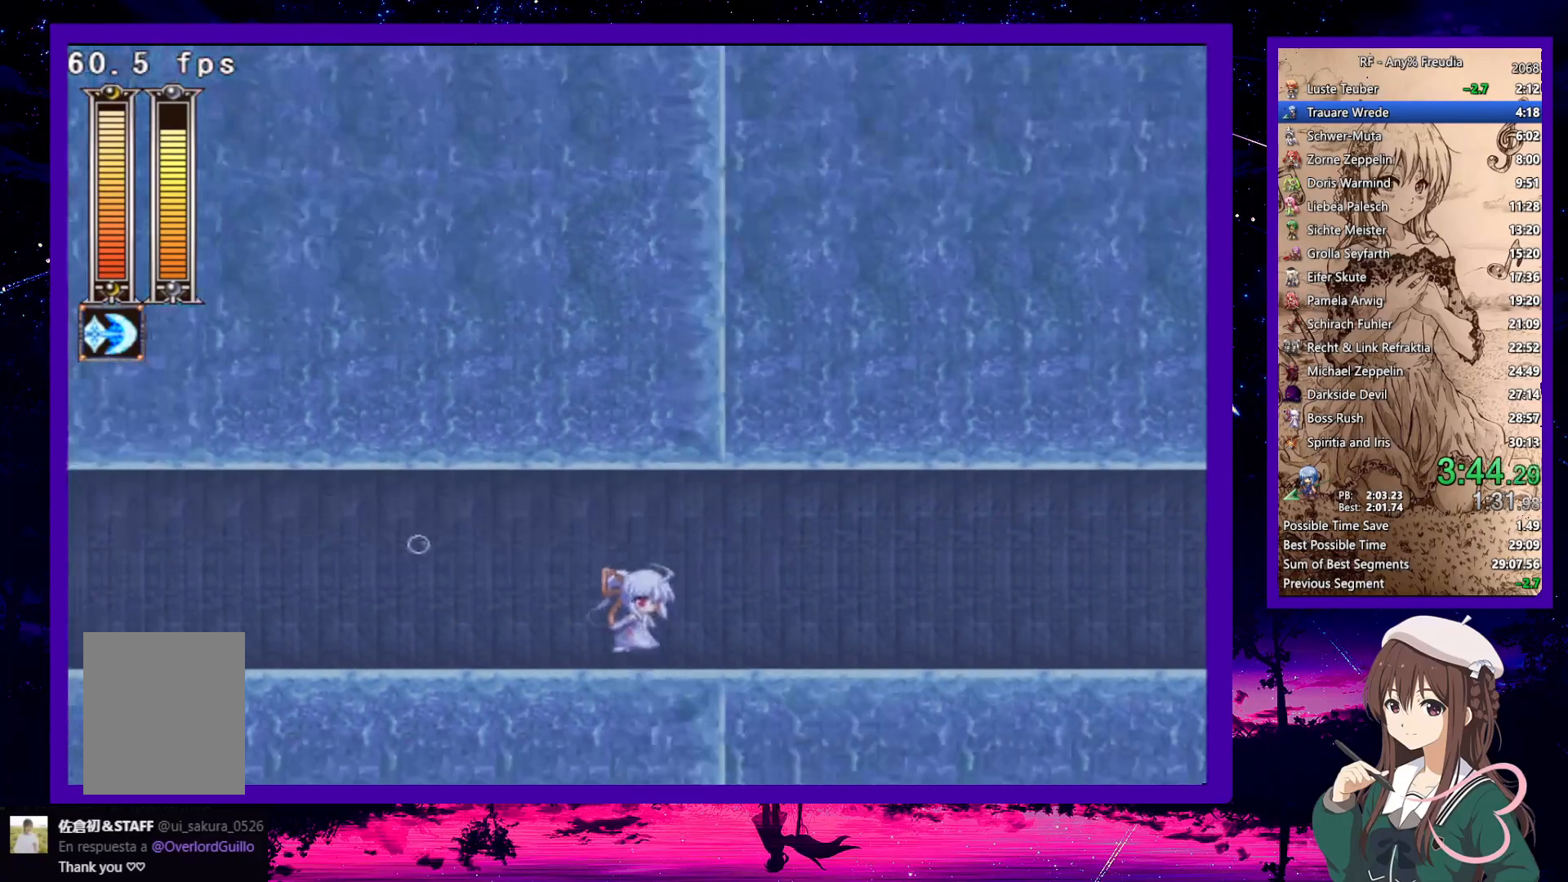
{"keys": ["down", "right"], "events": [[117, "z", "down"], [167, "z", "up"], [450, "z", "down"], [500, "z", "up"]]}
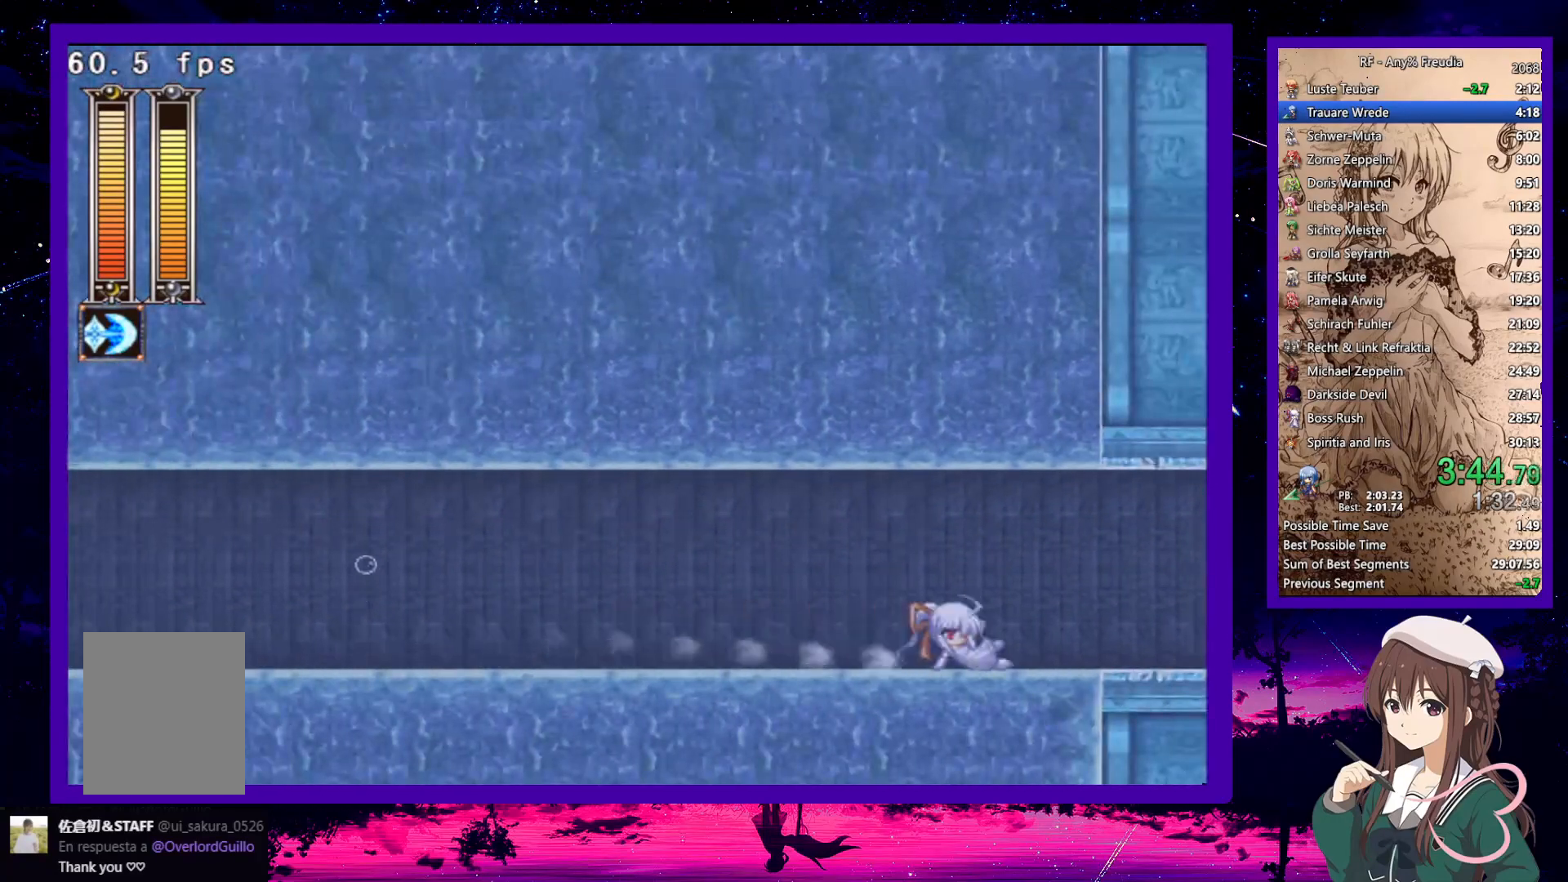
{"keys": ["down", "right"], "events": []}
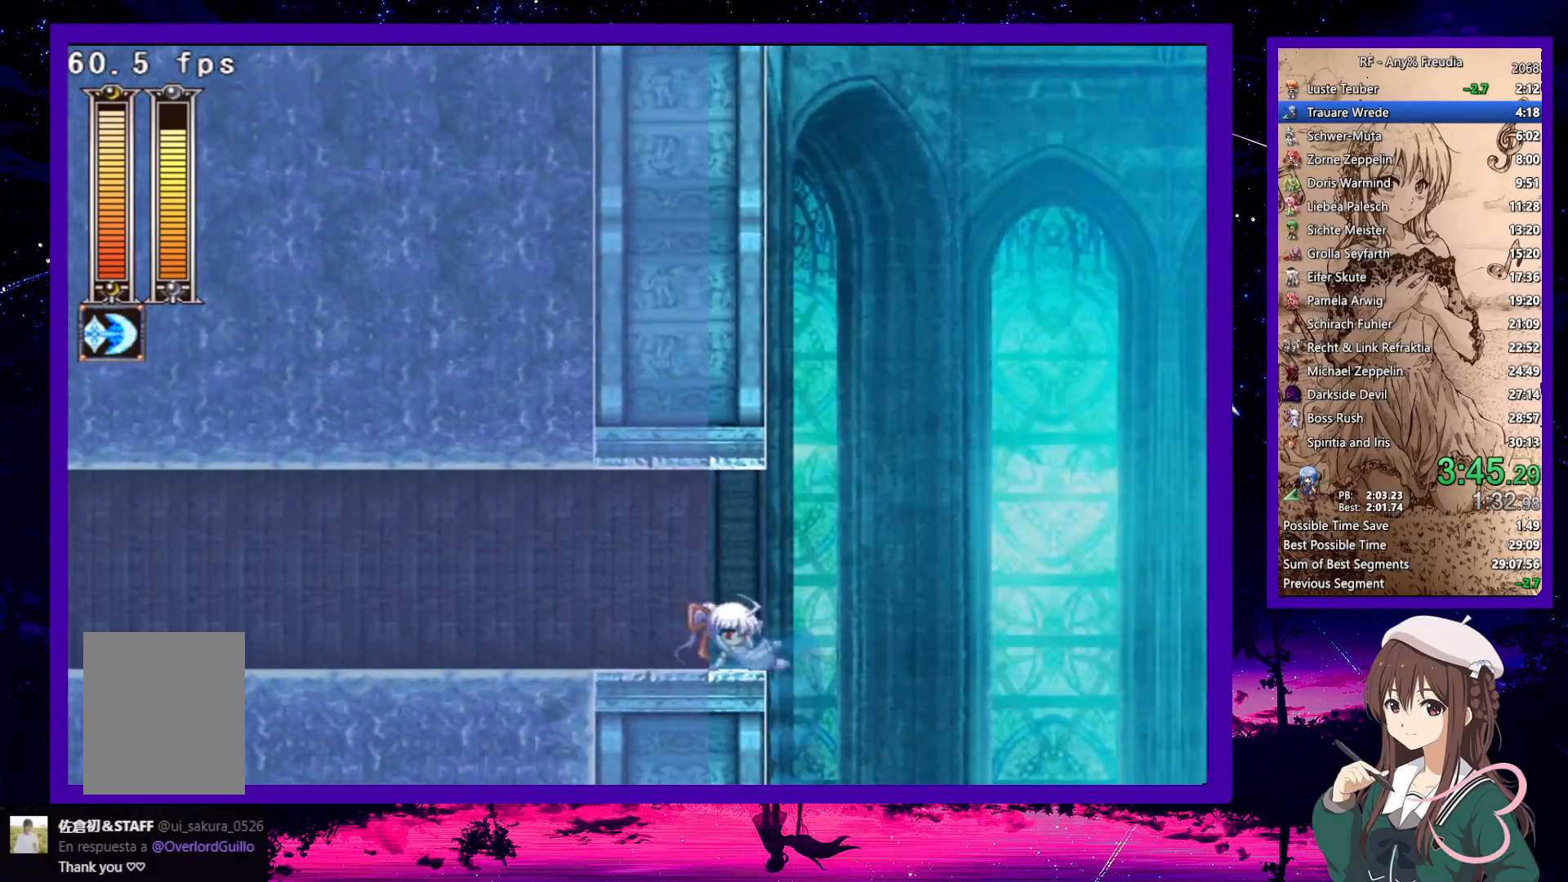
{"keys": ["down", "right"], "events": []}
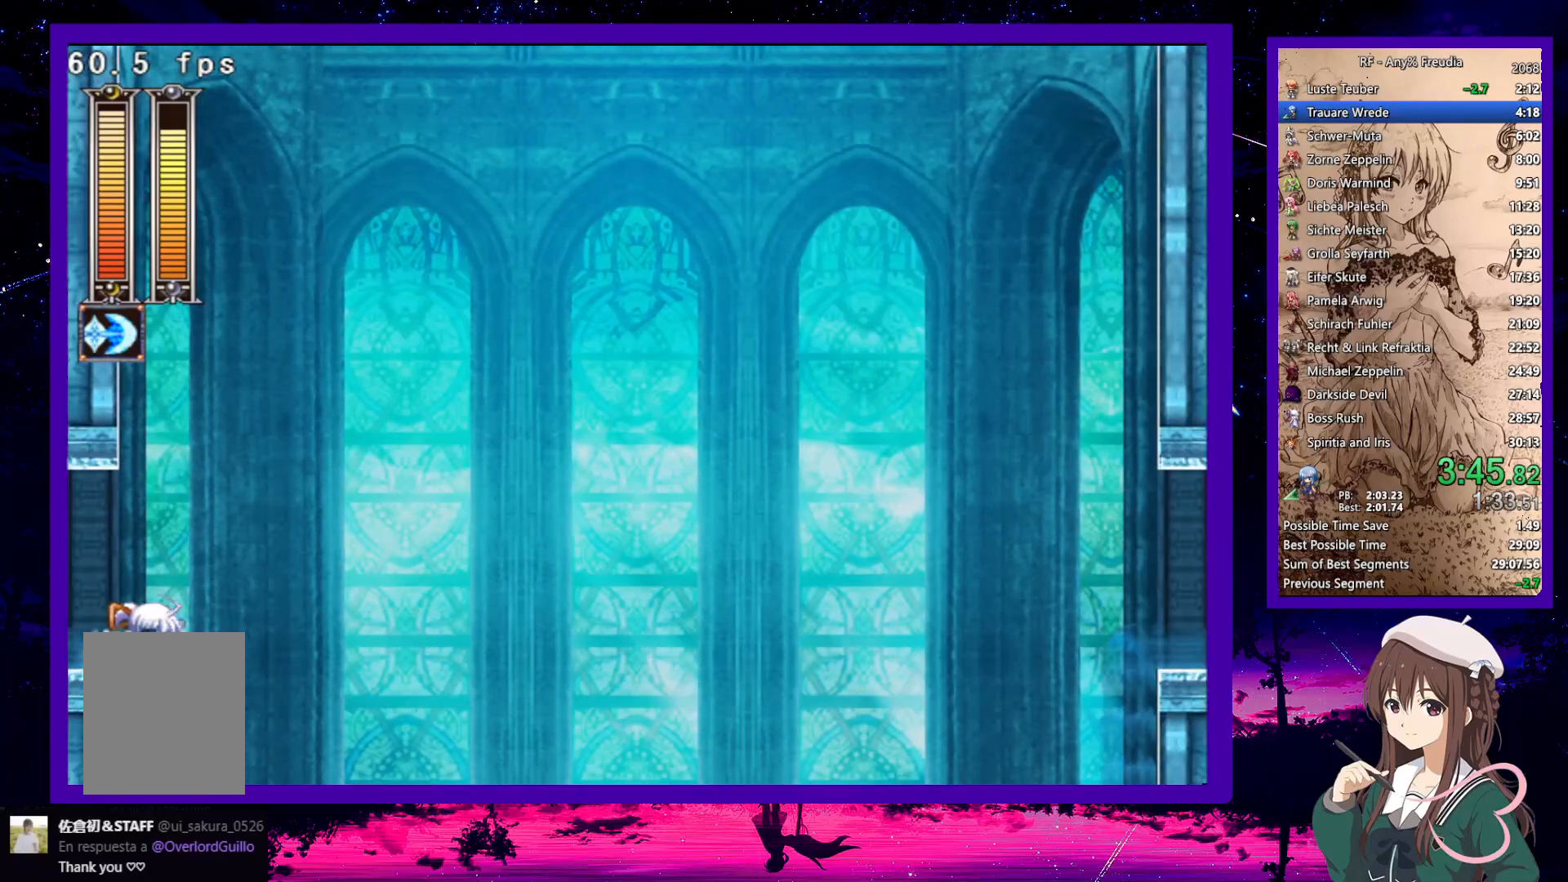
{"keys": ["down", "right"], "events": []}
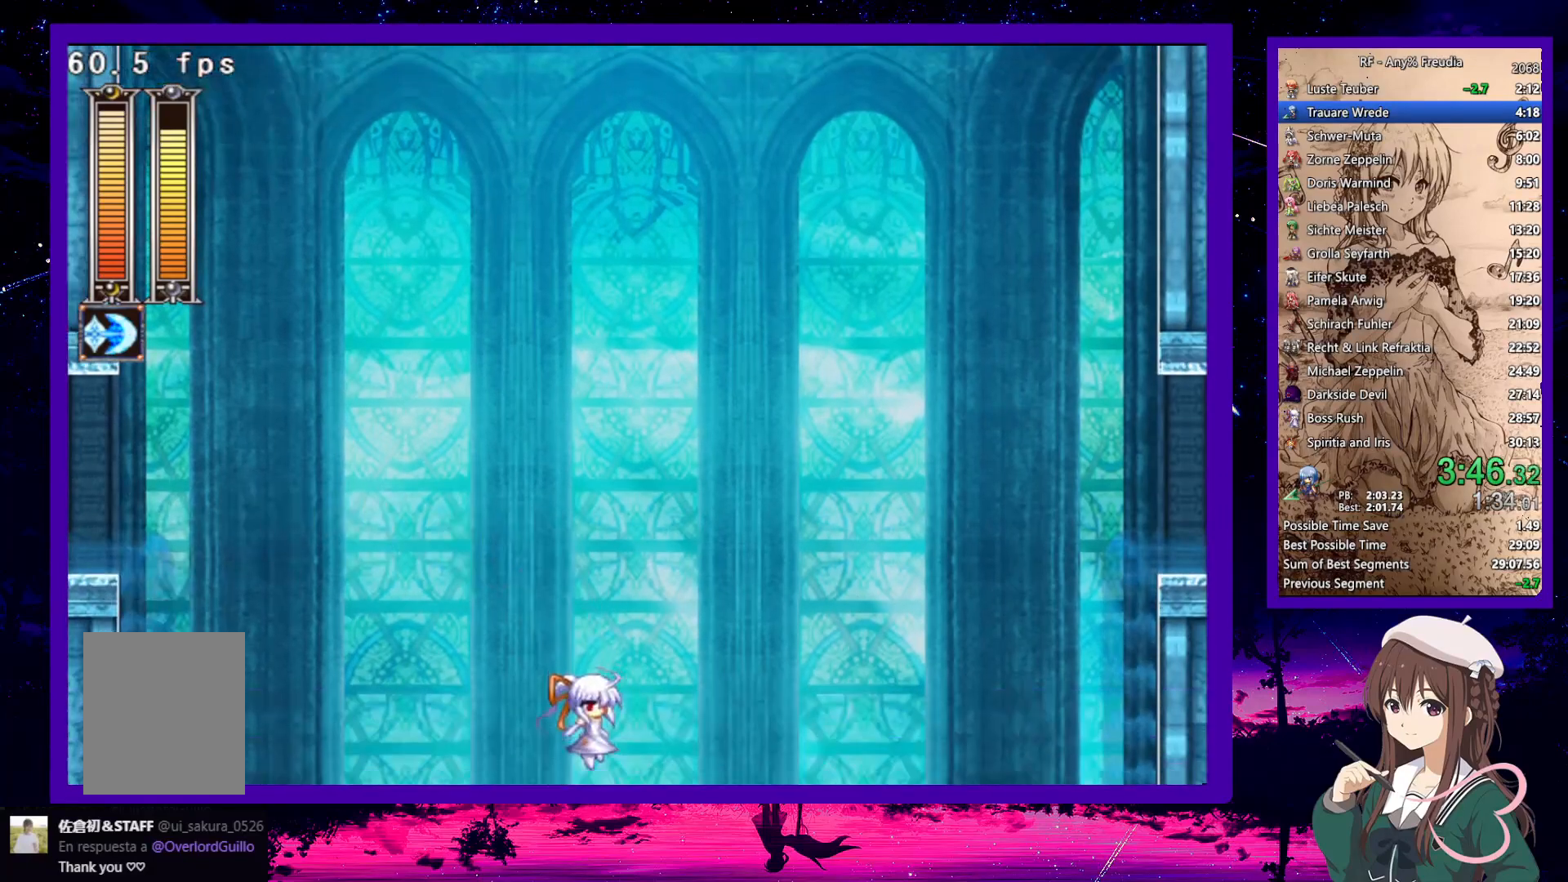
{"keys": ["down", "right"], "events": []}
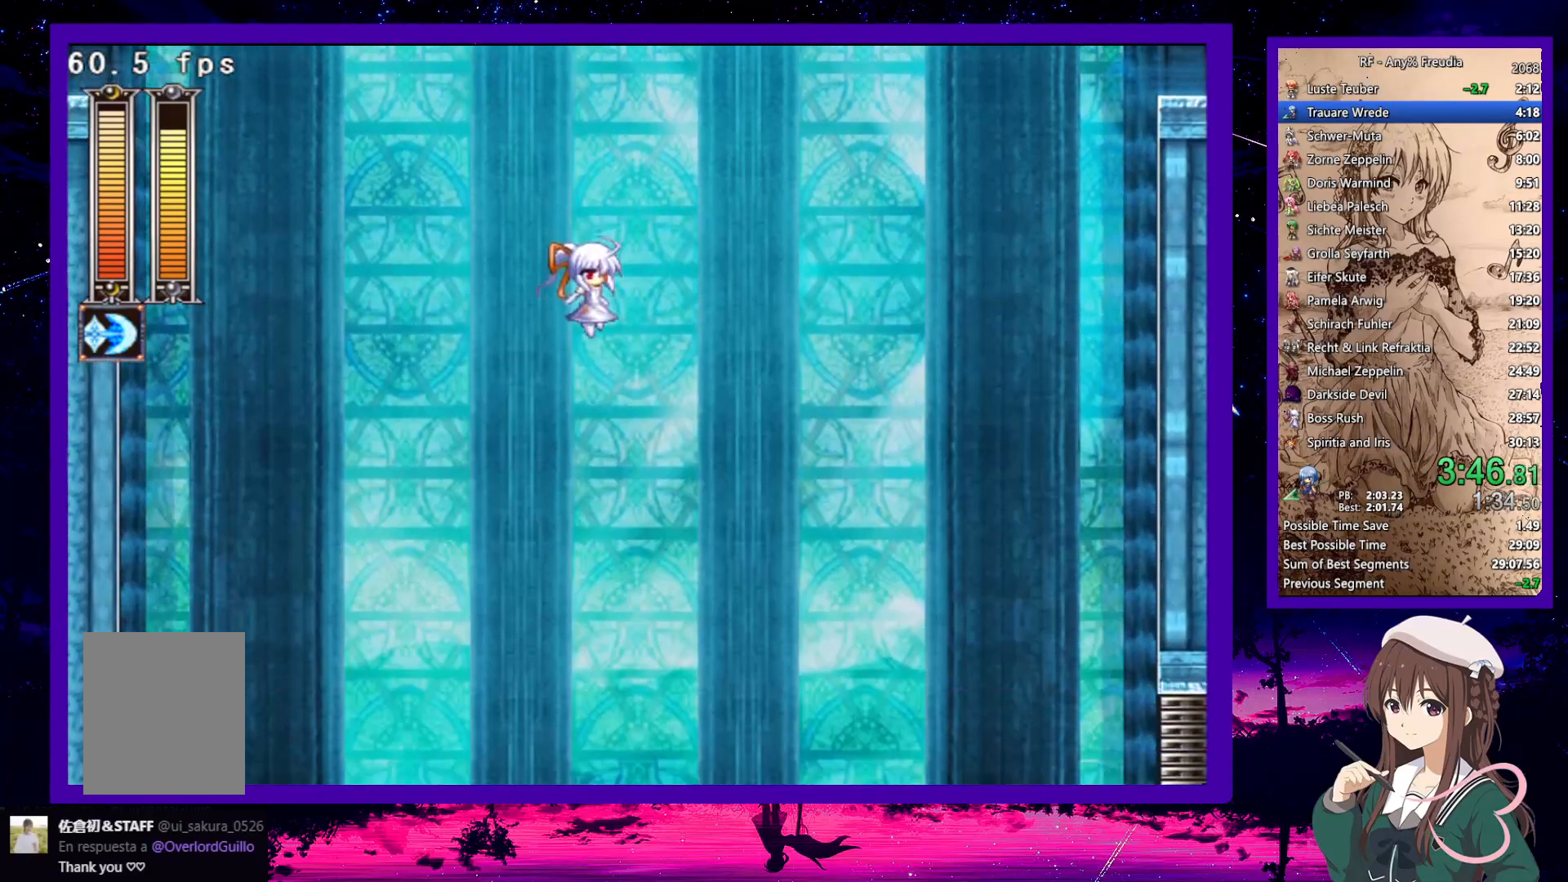
{"keys": ["down", "right"], "events": []}
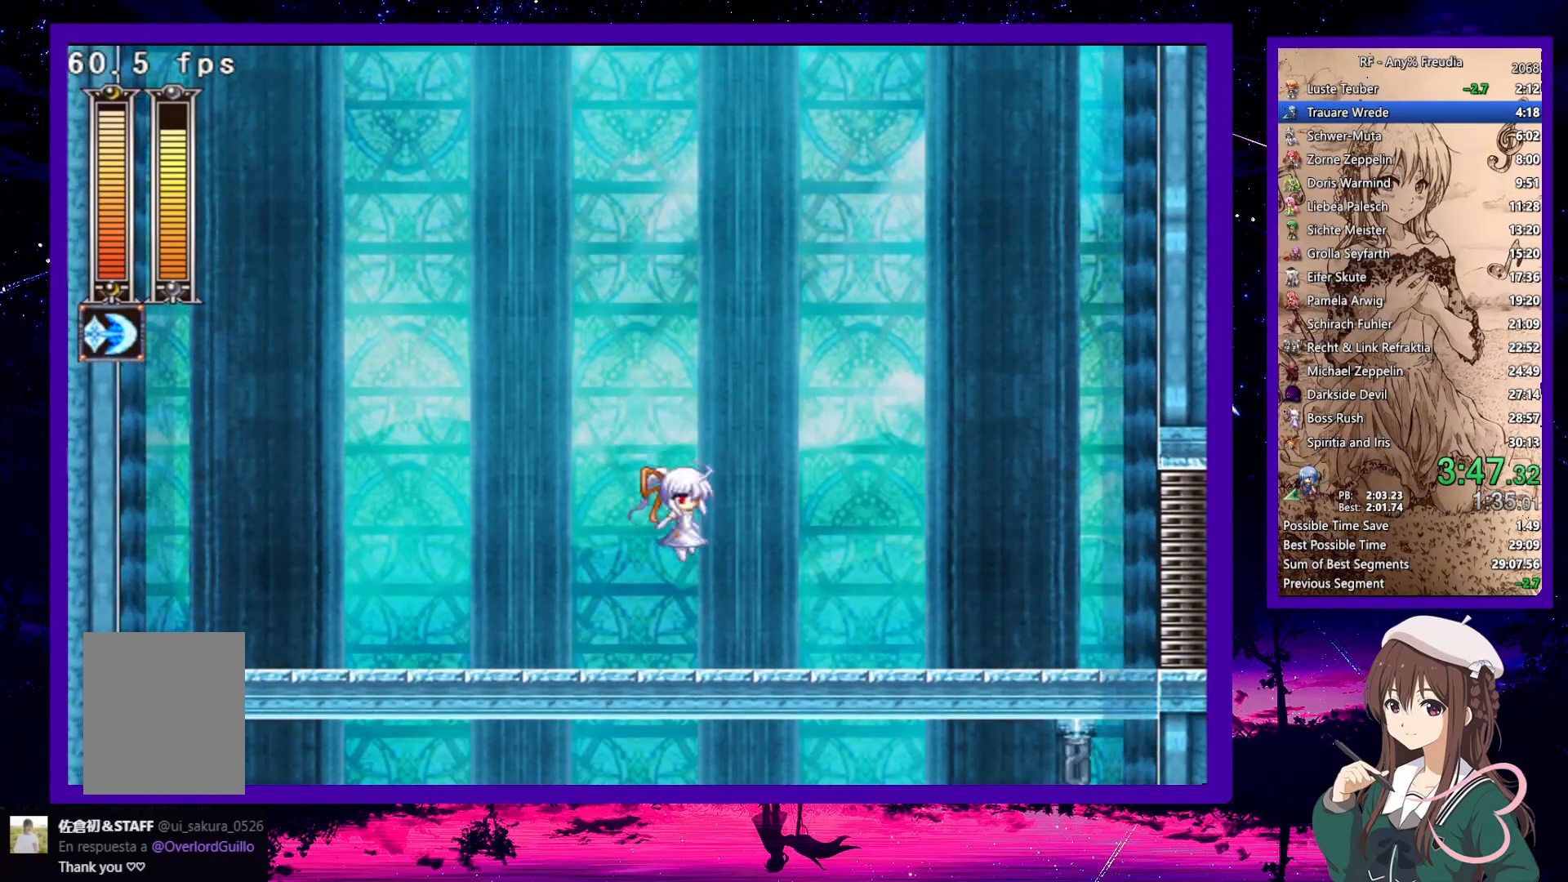
{"keys": ["down", "right", "z"], "events": [[117, "z", "down"], [200, "z", "up"], [500, "z", "down"]]}
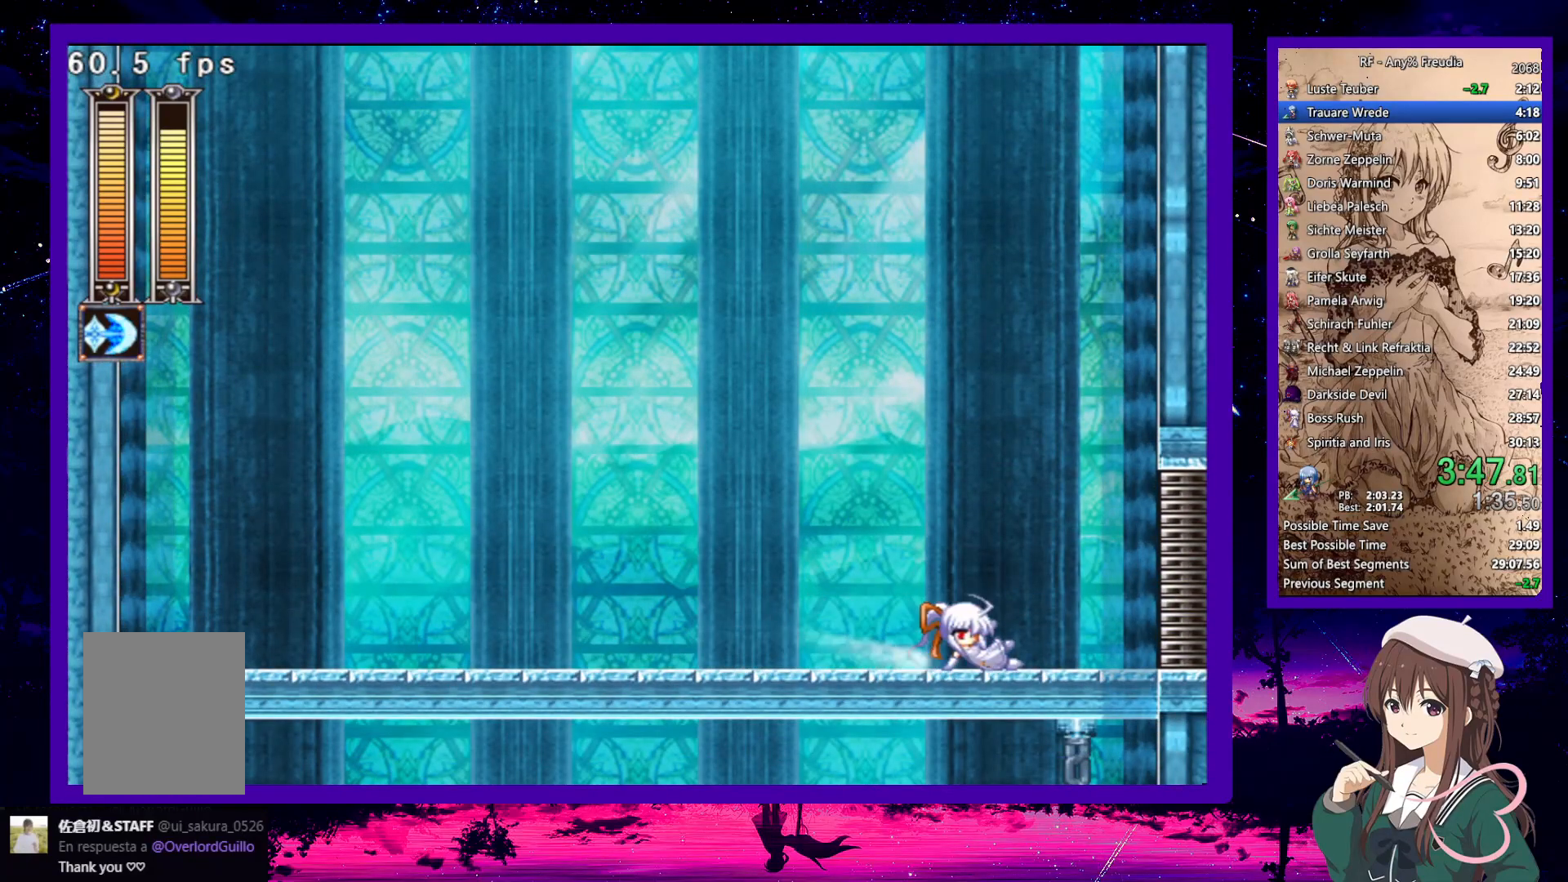
{"keys": ["down", "right"], "events": [[33, "z", "up"], [333, "z", "down"], [383, "z", "up"]]}
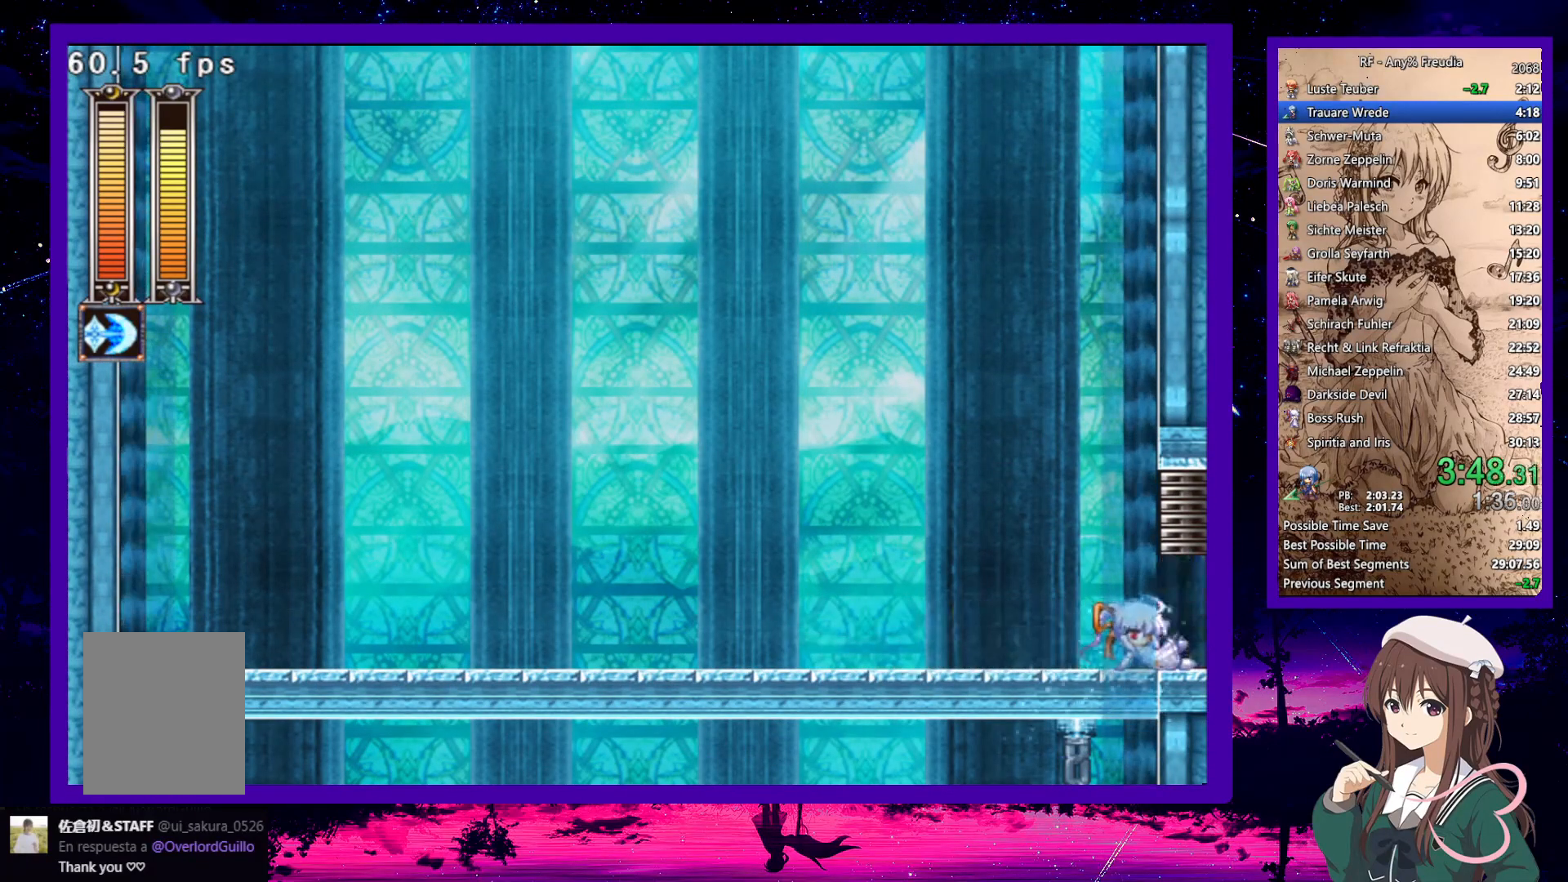
{"keys": ["down", "right"], "events": []}
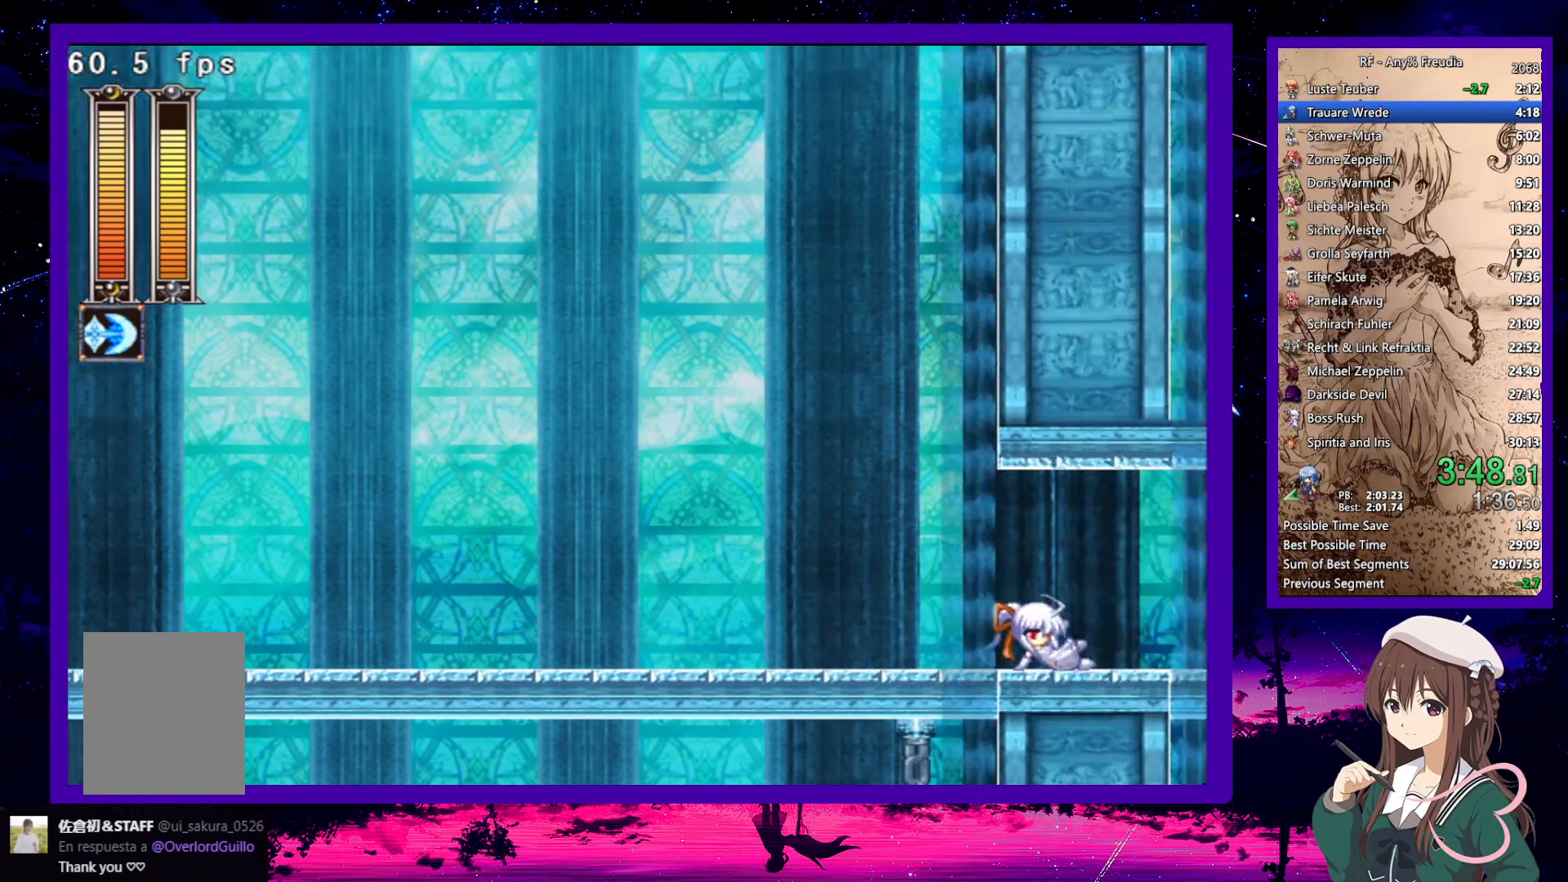
{"keys": ["down", "right"], "events": []}
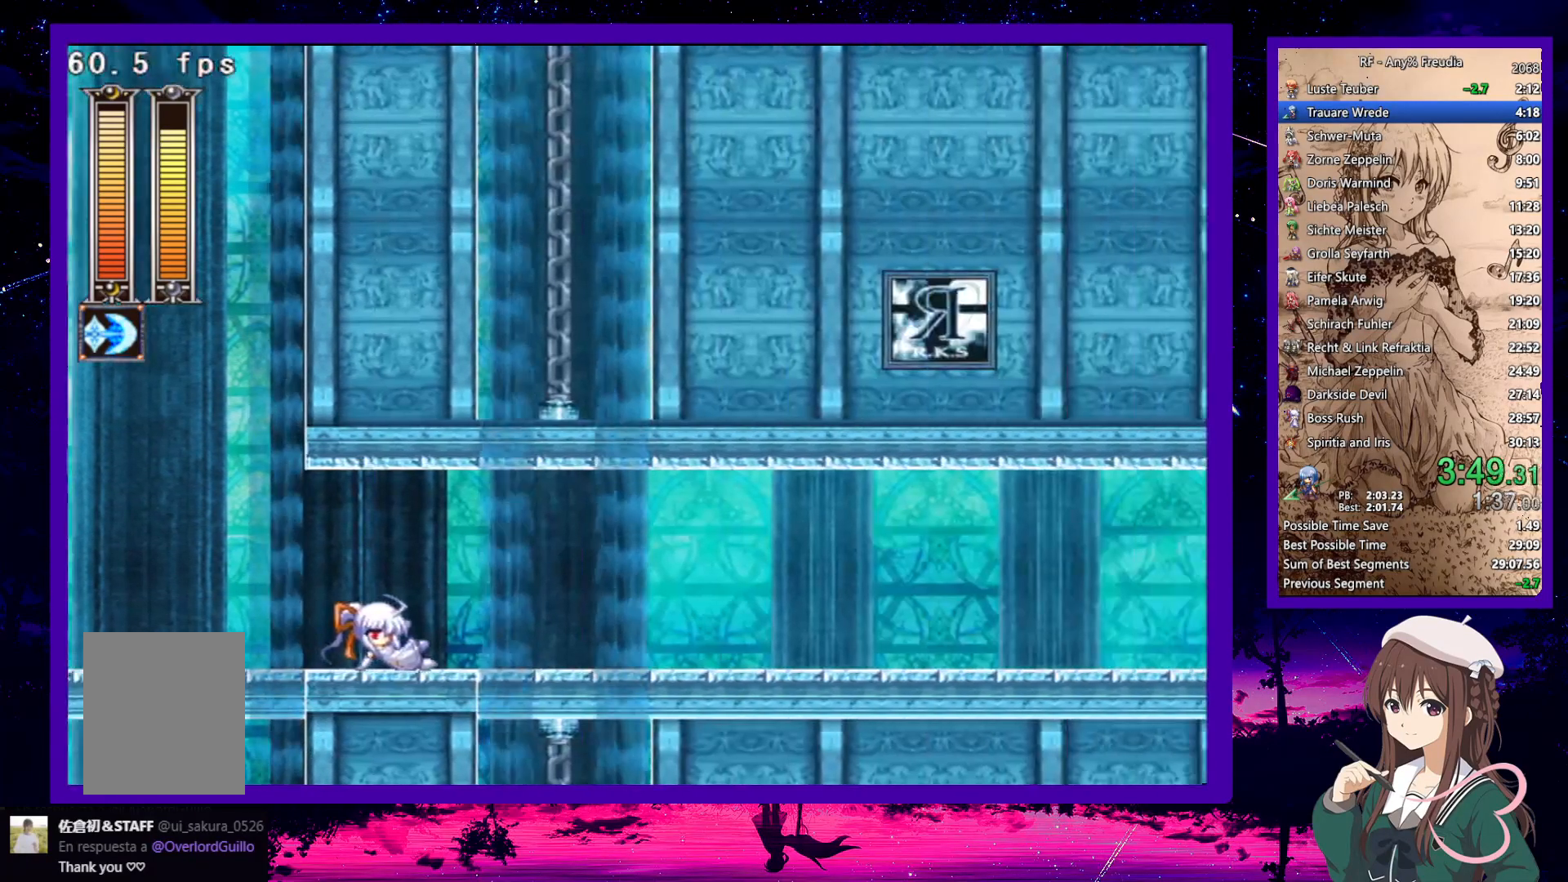
{"keys": ["down", "right"], "events": []}
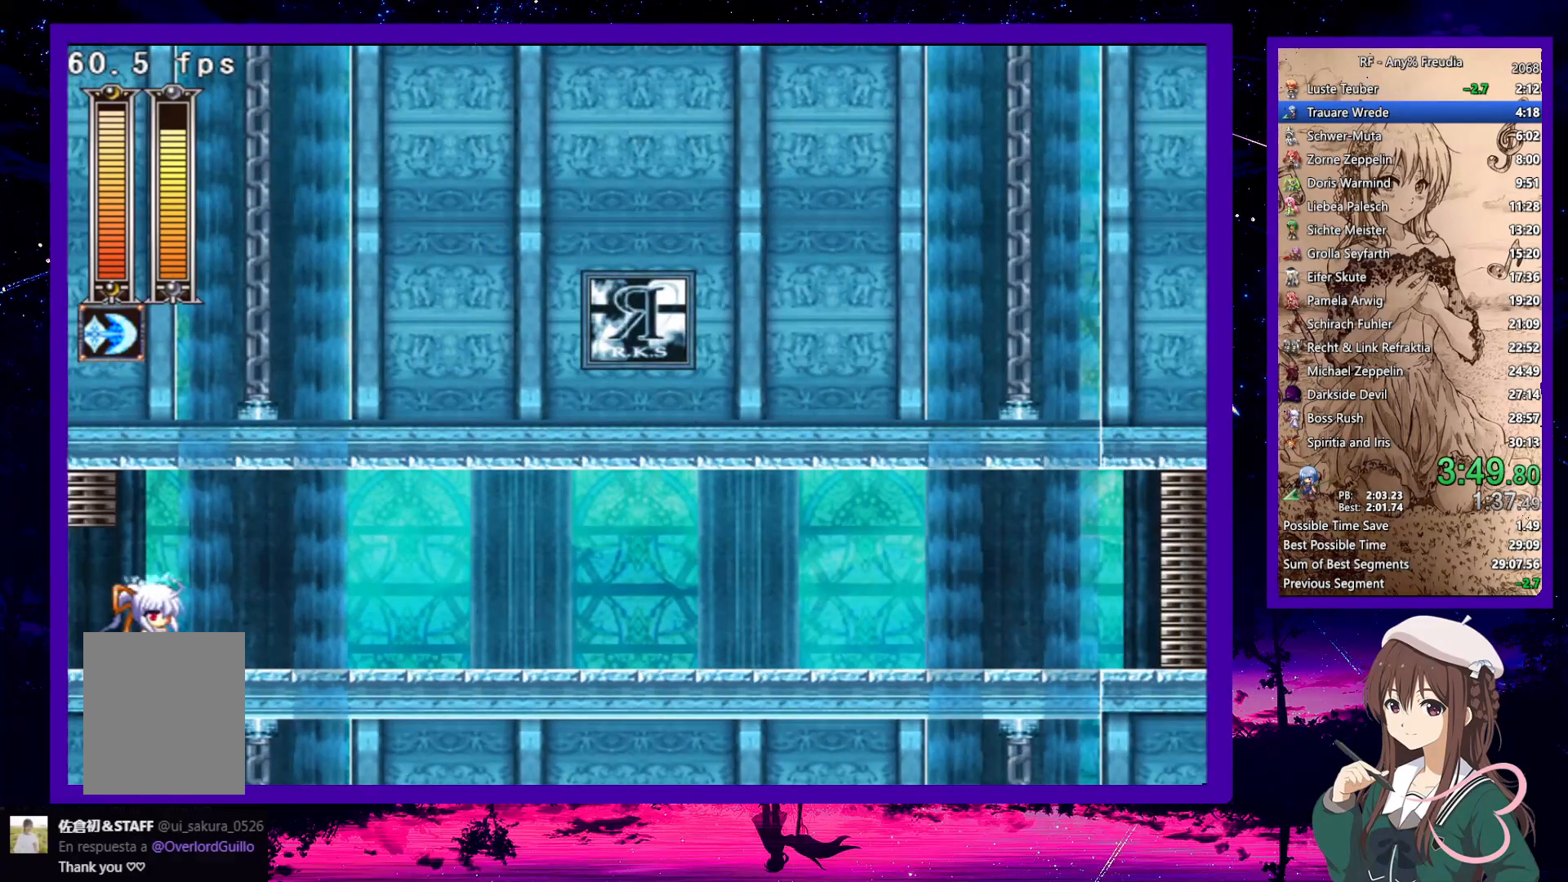
{"keys": ["down", "right"], "events": [[433, "z", "down"], [467, "z", "up"]]}
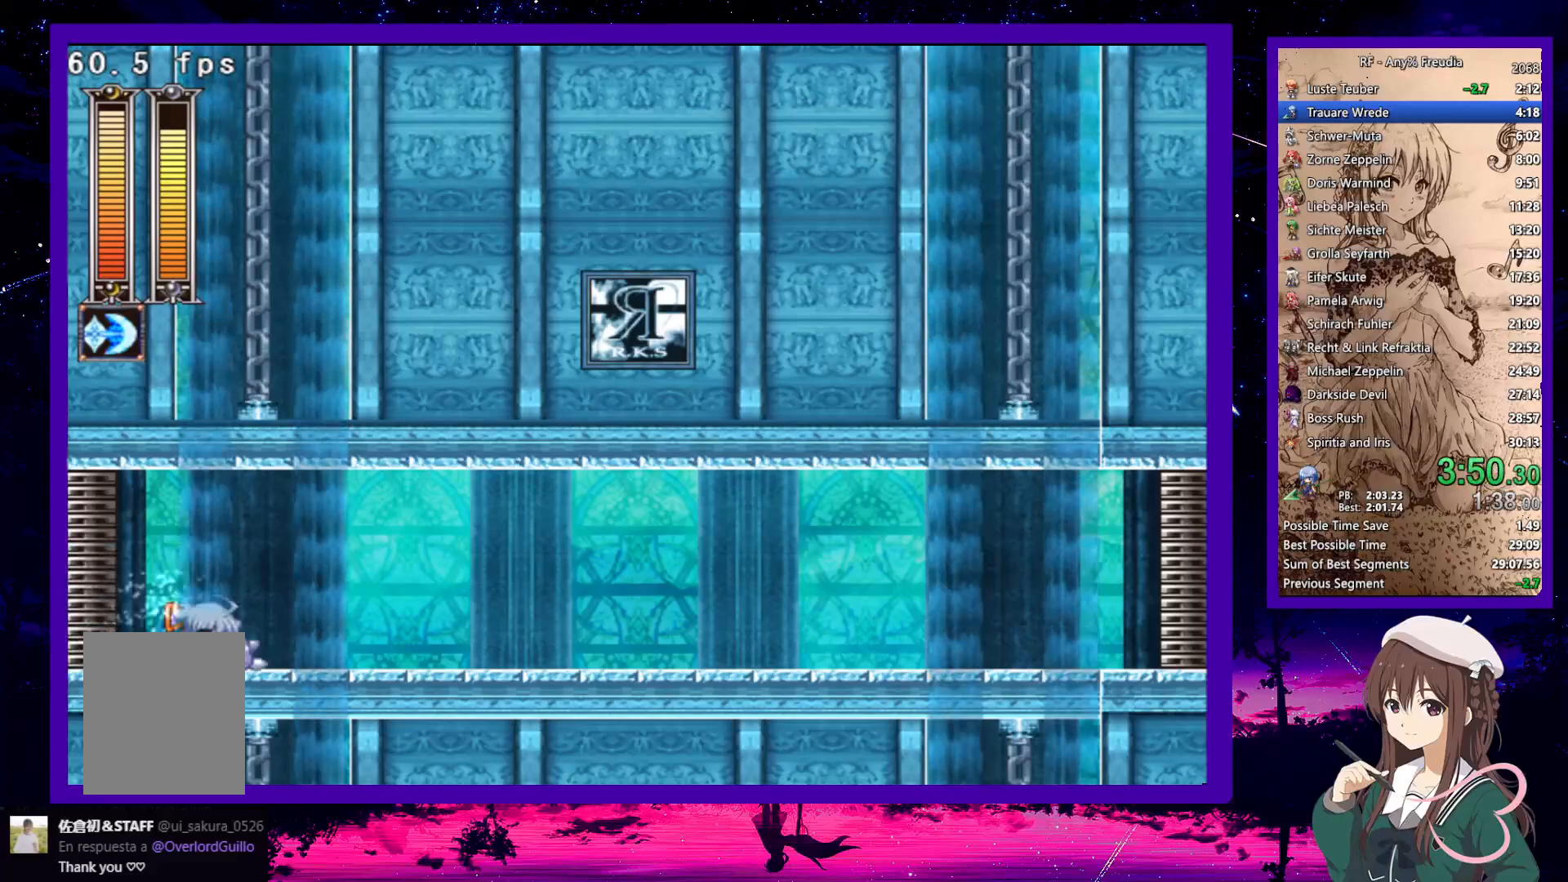
{"keys": ["down", "right"], "events": [[267, "z", "down"], [300, "z", "up"]]}
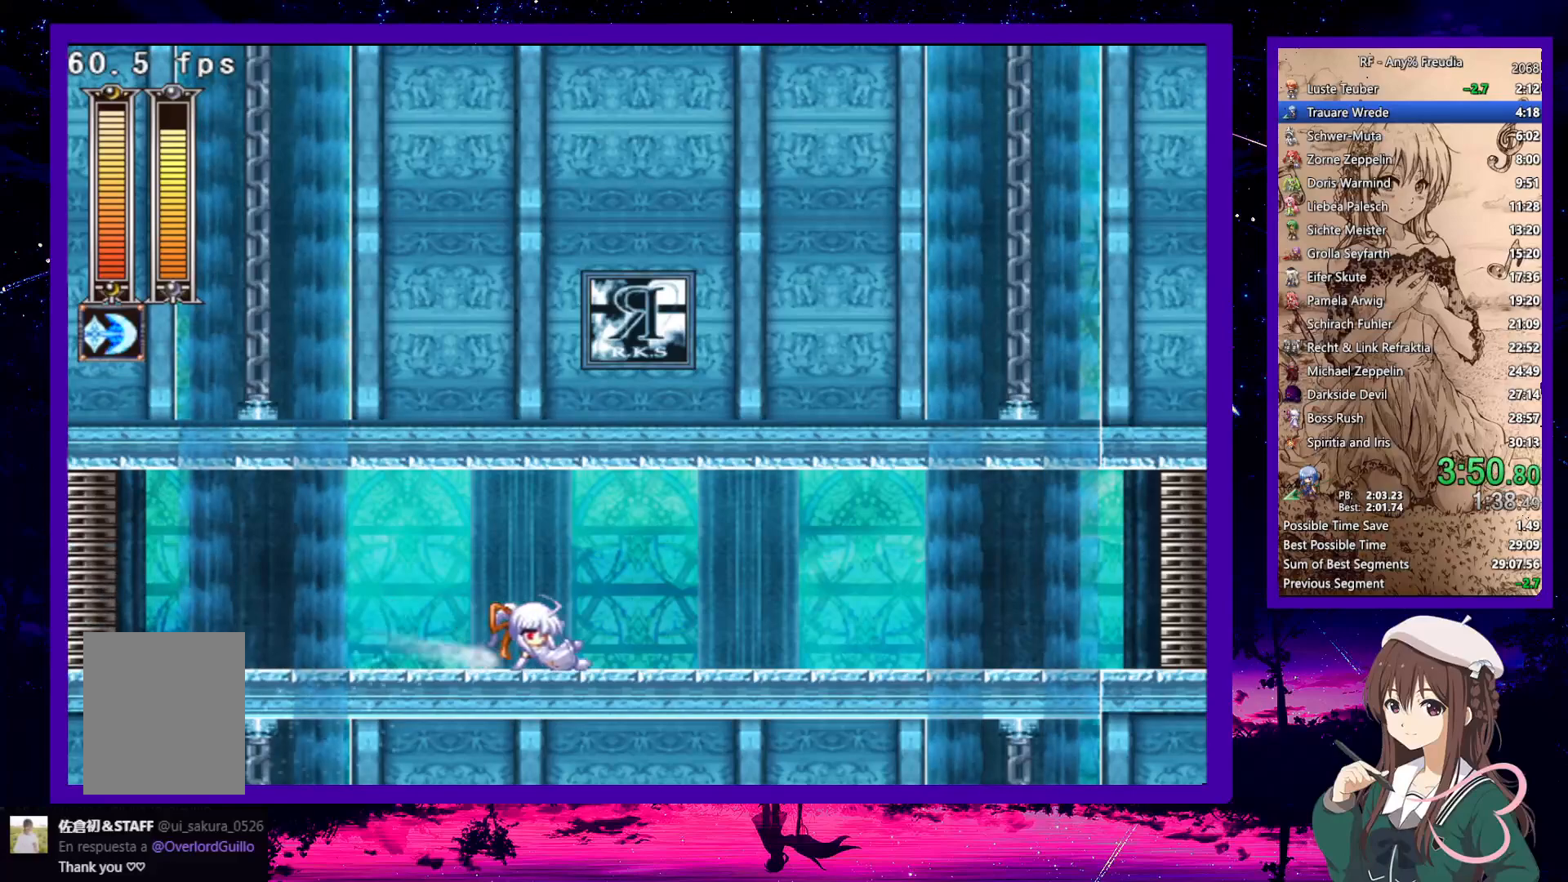
{"keys": ["down", "right"], "events": [[83, "z", "down"], [133, "z", "up"]]}
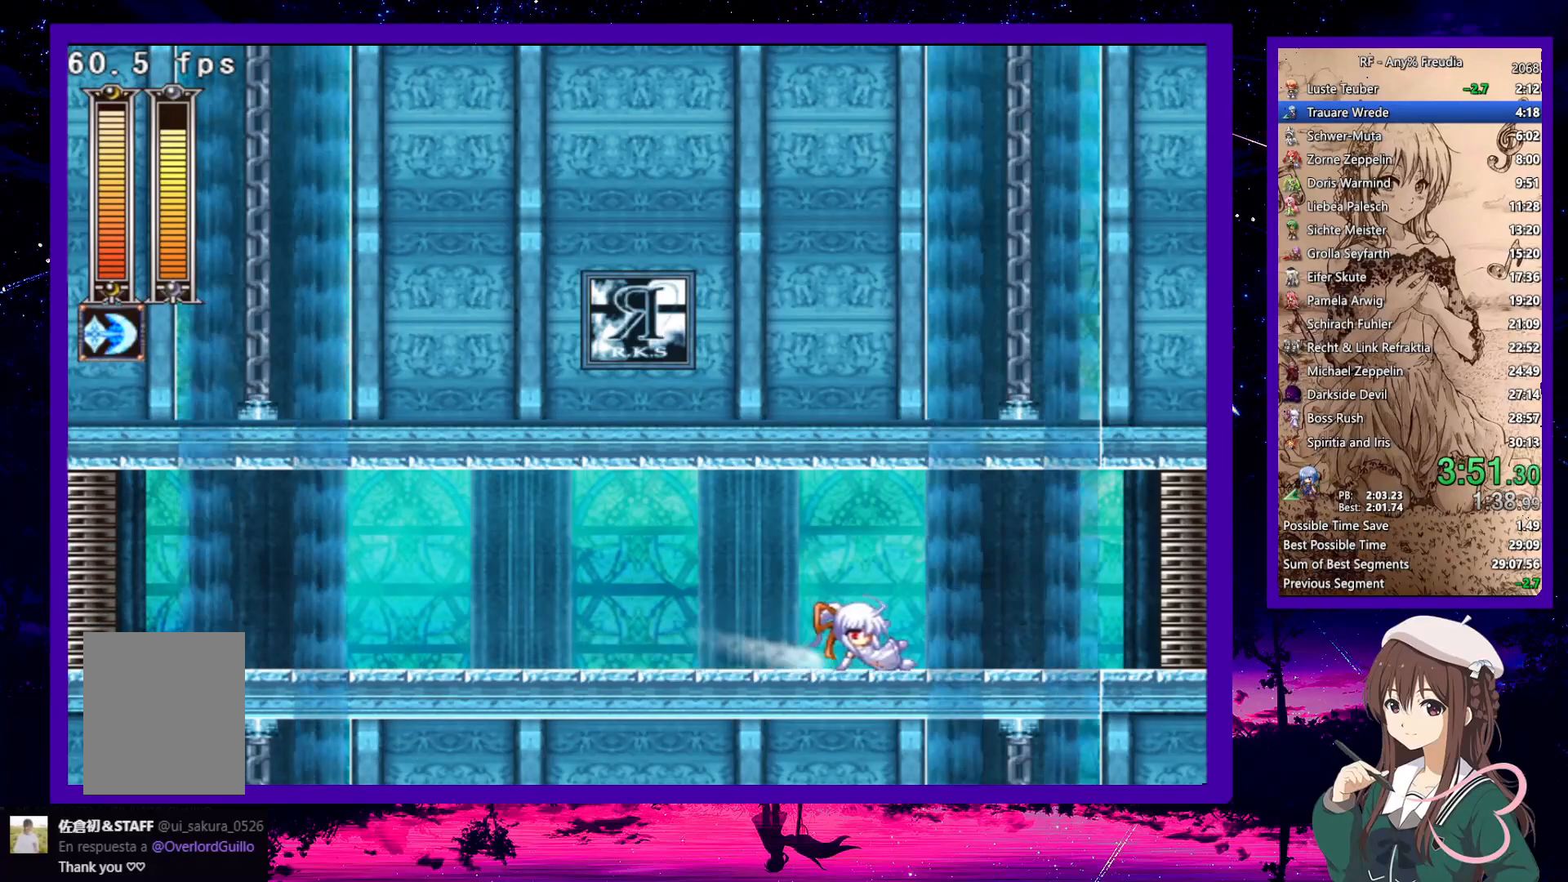
{"keys": ["down", "right"], "events": [[233, "z", "down"], [333, "z", "up"]]}
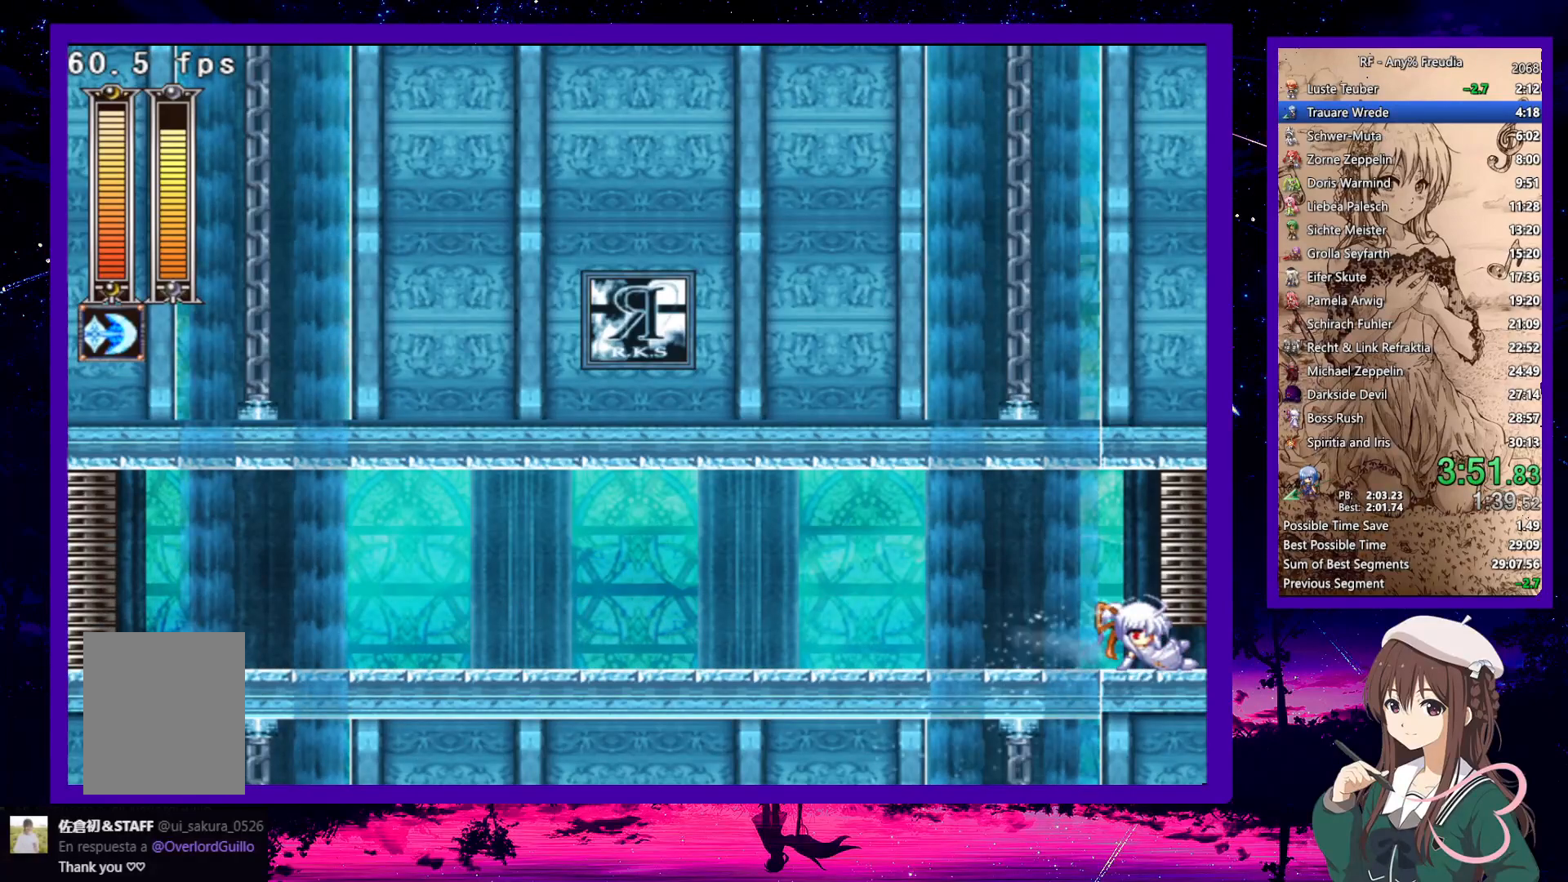
{"keys": ["right"], "events": [[400, "down", "up"]]}
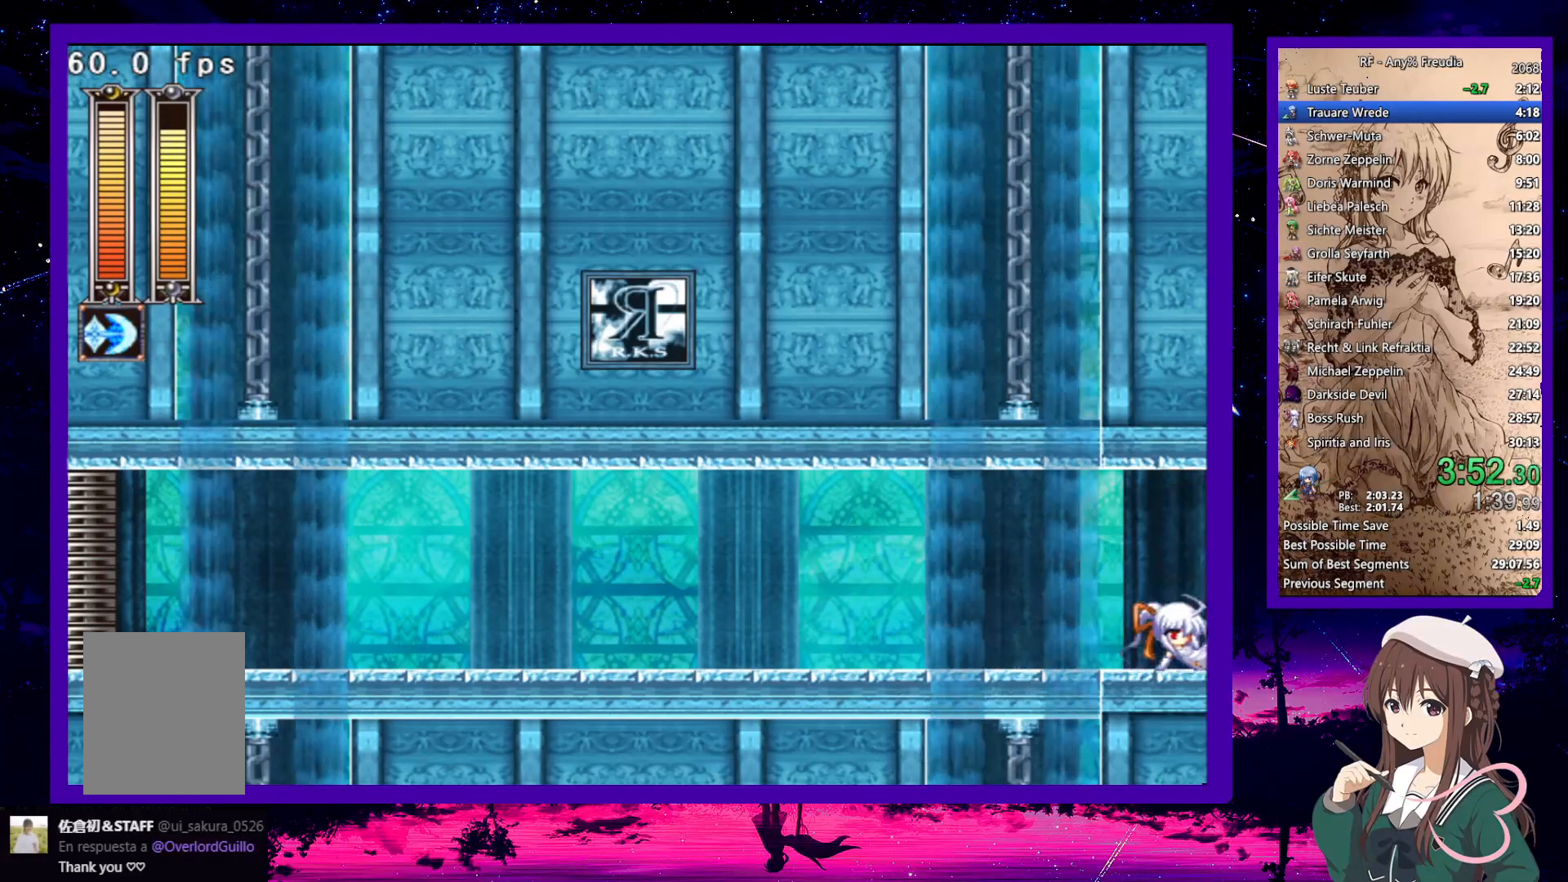
{"keys": ["right"], "events": []}
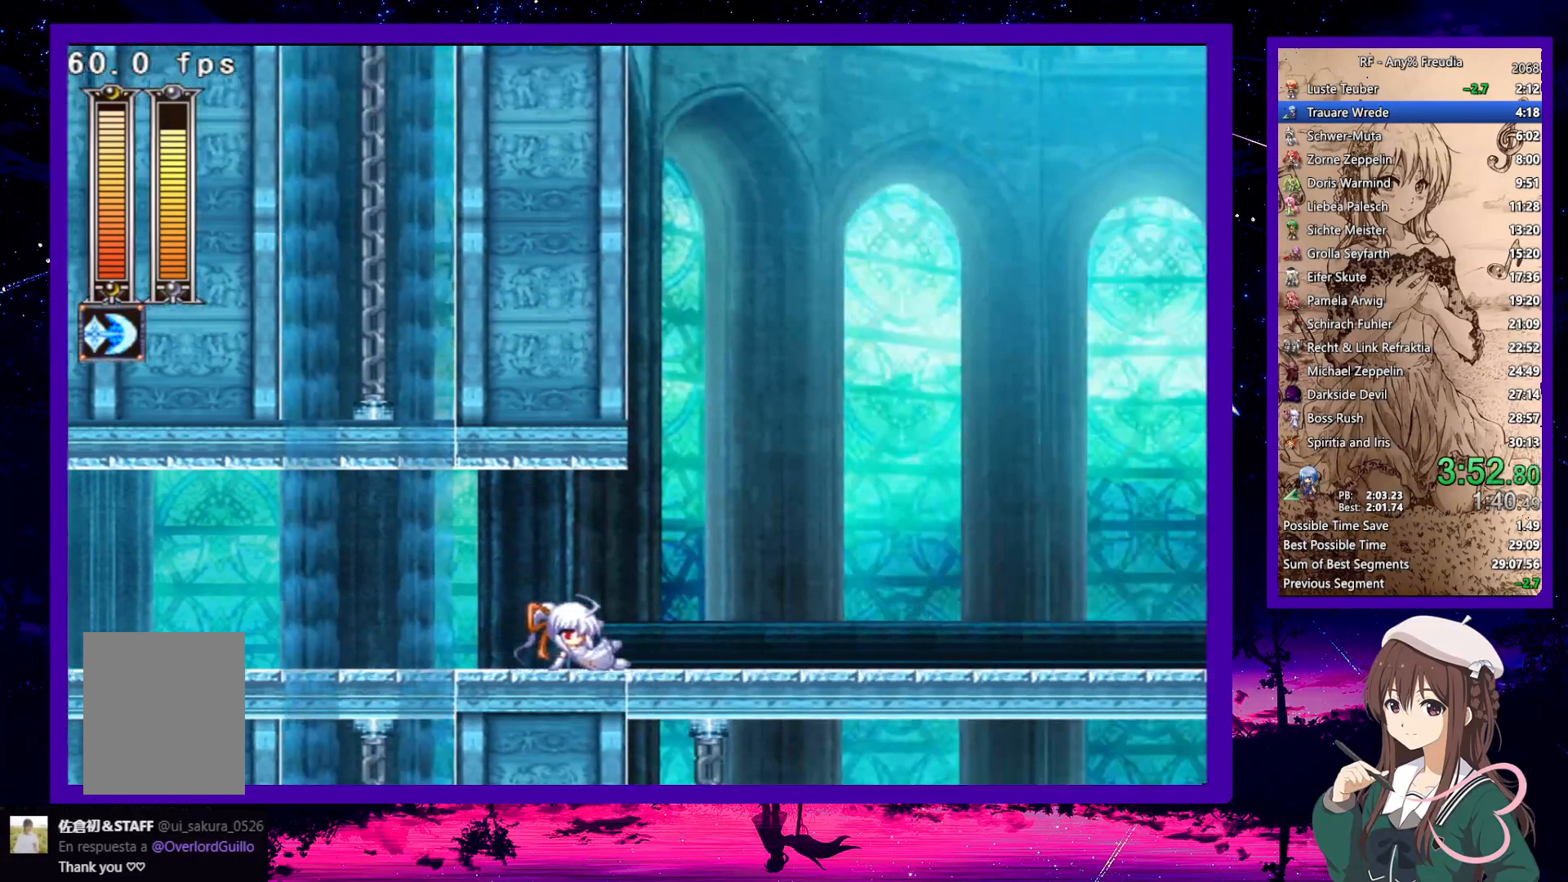
{"keys": ["right"], "events": []}
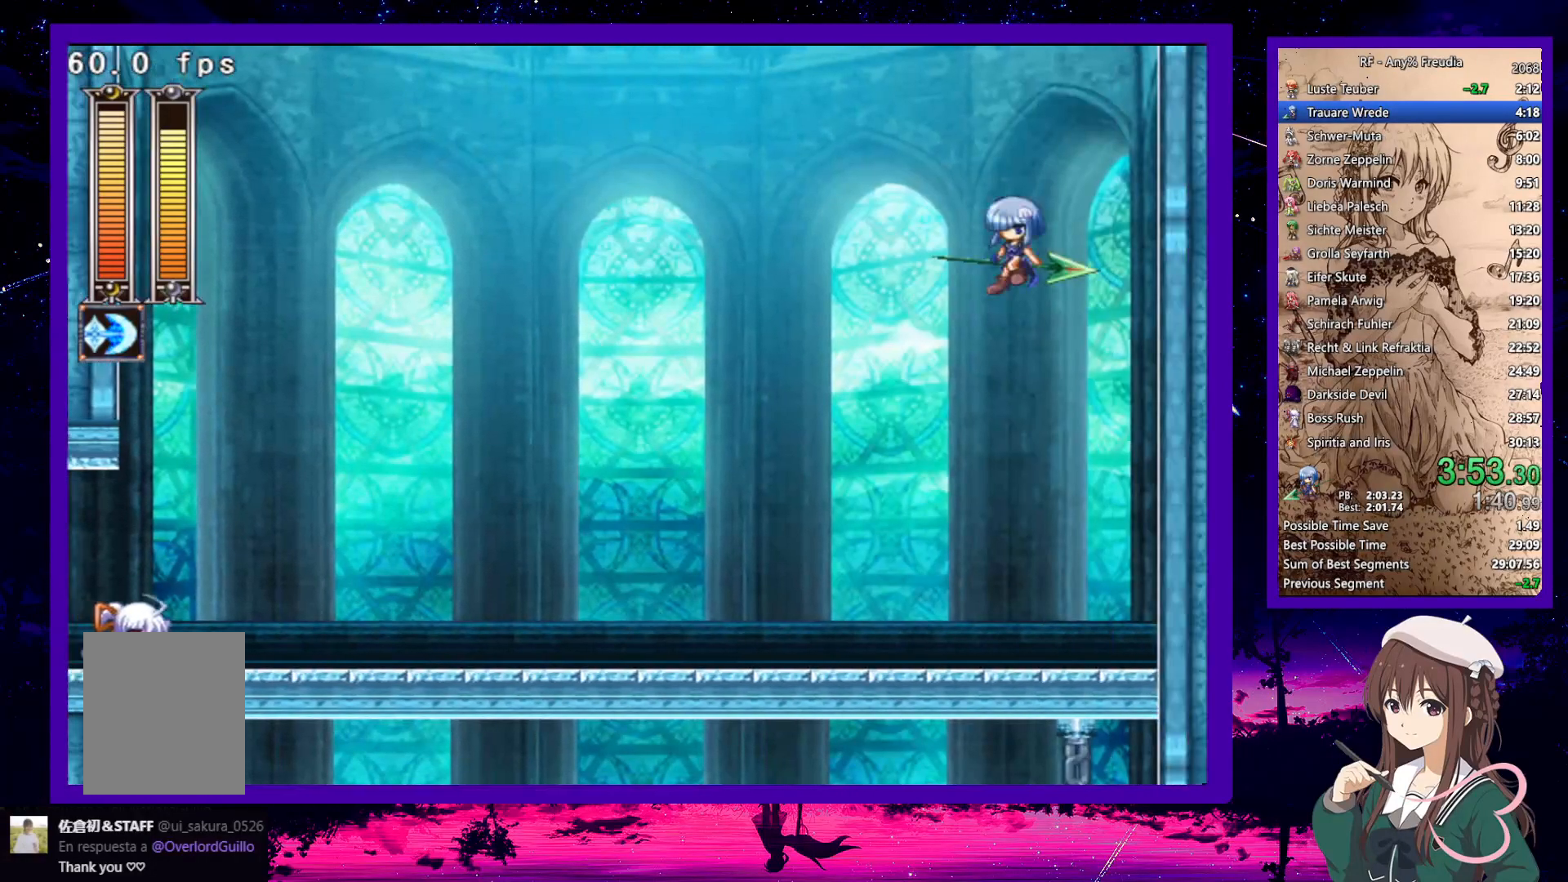
{"keys": [], "events": [[350, "right", "up"]]}